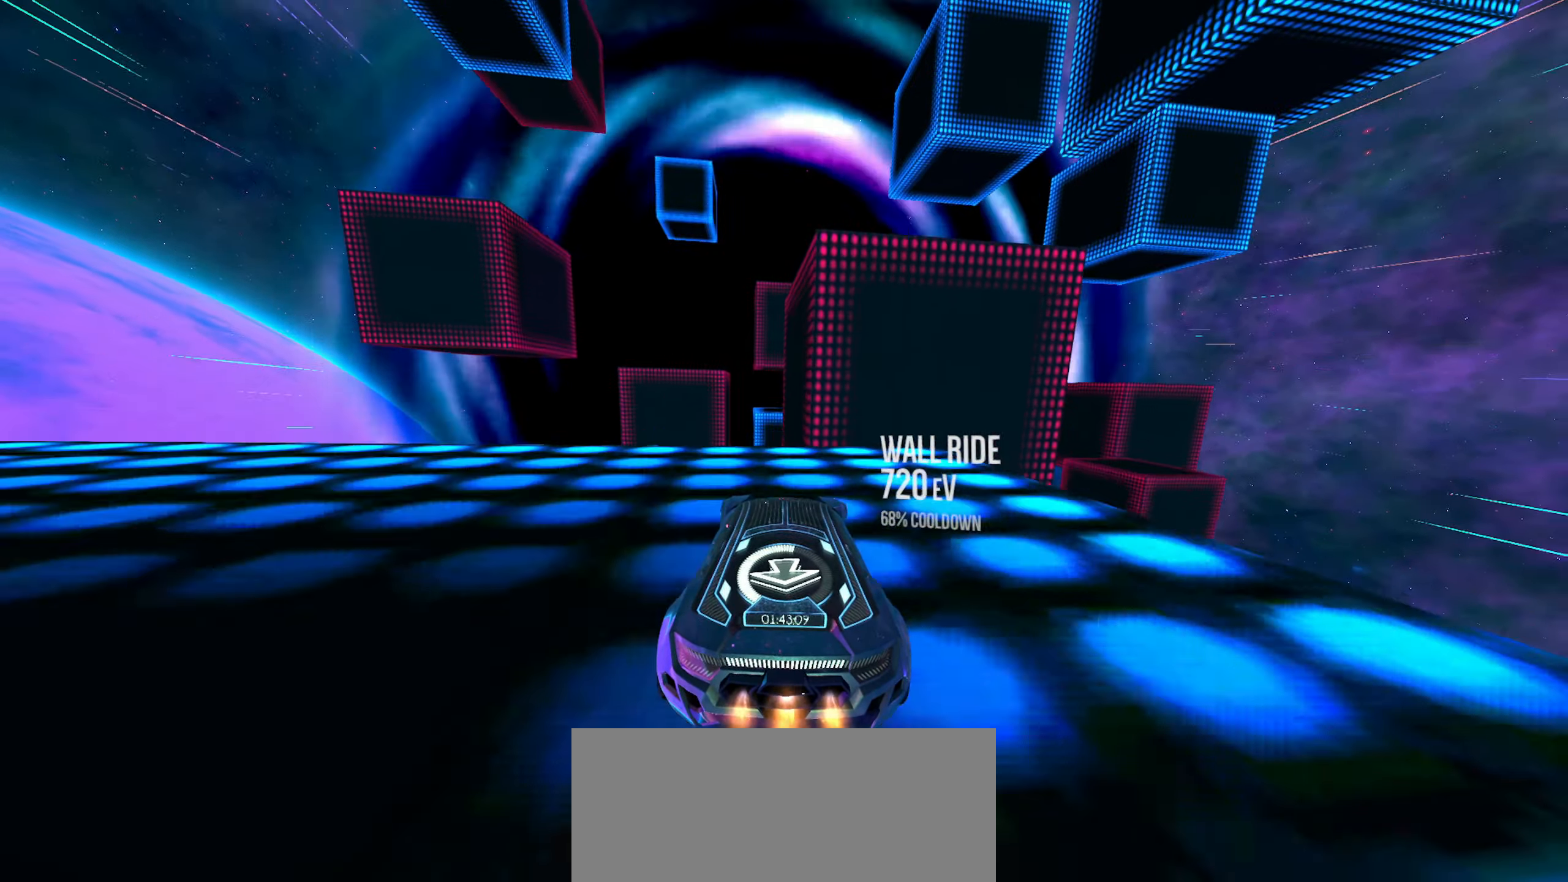
Gameplay with a controller (Xbox layout); each line is a JSON object with the inputs held at the frame after it. "events" lists button and stick changes between this image and that frame as [ms after this image, input, new state], when the widget could be followed in between. Not read: L1 L3 R2 R3 SELECT.
{"buttons": [], "left_stick": "left", "right_stick": "center", "events": [[133, "left_stick", "down-left"], [250, "left_stick", "left"]]}
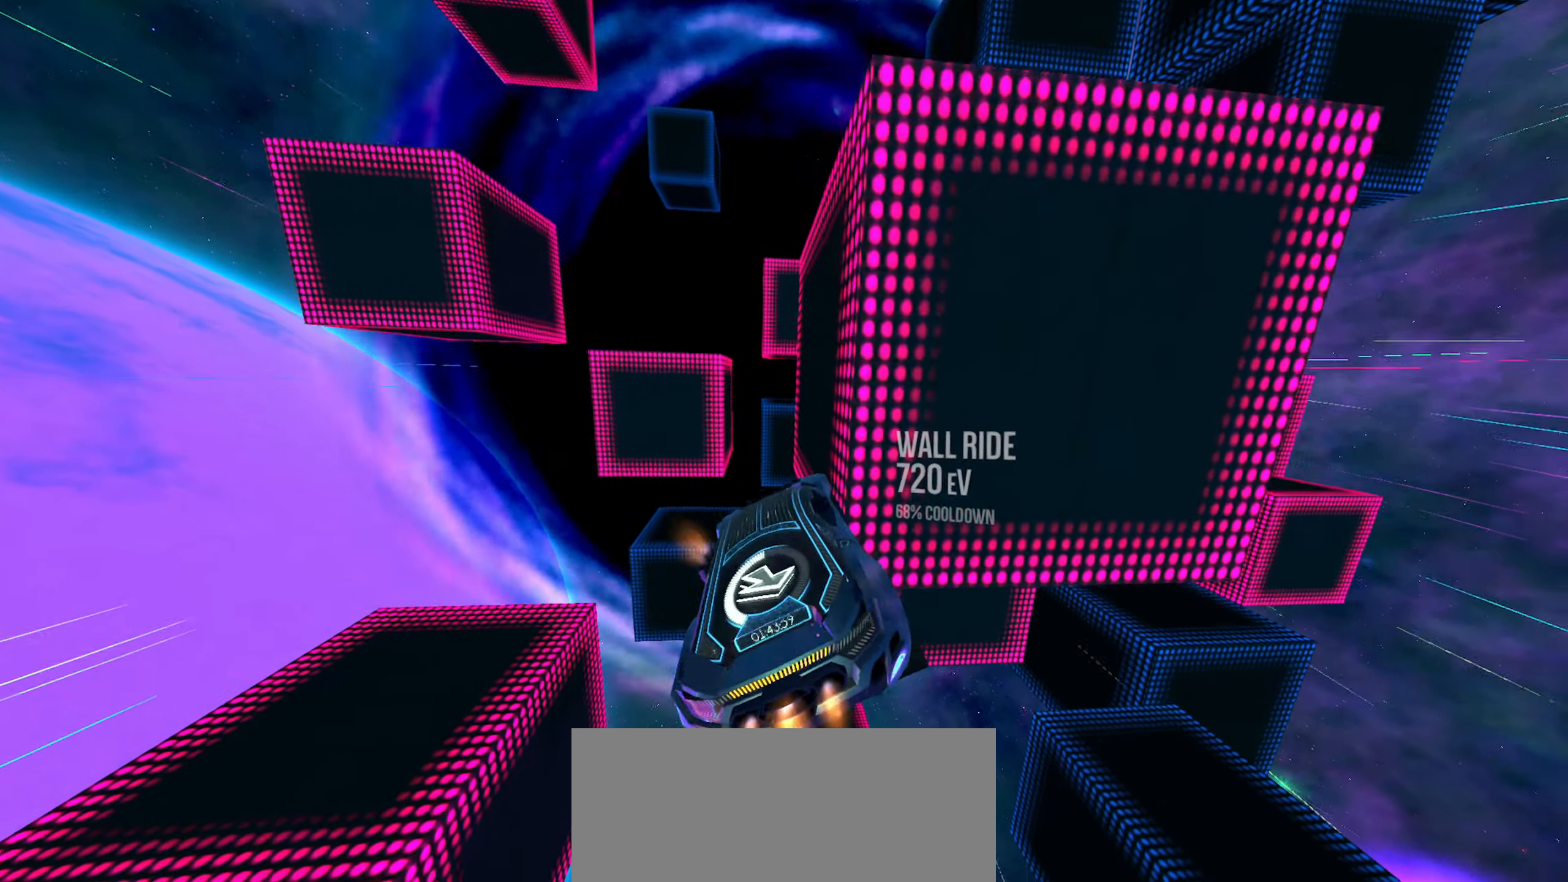
{"buttons": [], "left_stick": "center", "right_stick": "center", "events": [[133, "left_stick", "down"], [283, "left_stick", "up-right"], [467, "left_stick", "center"]]}
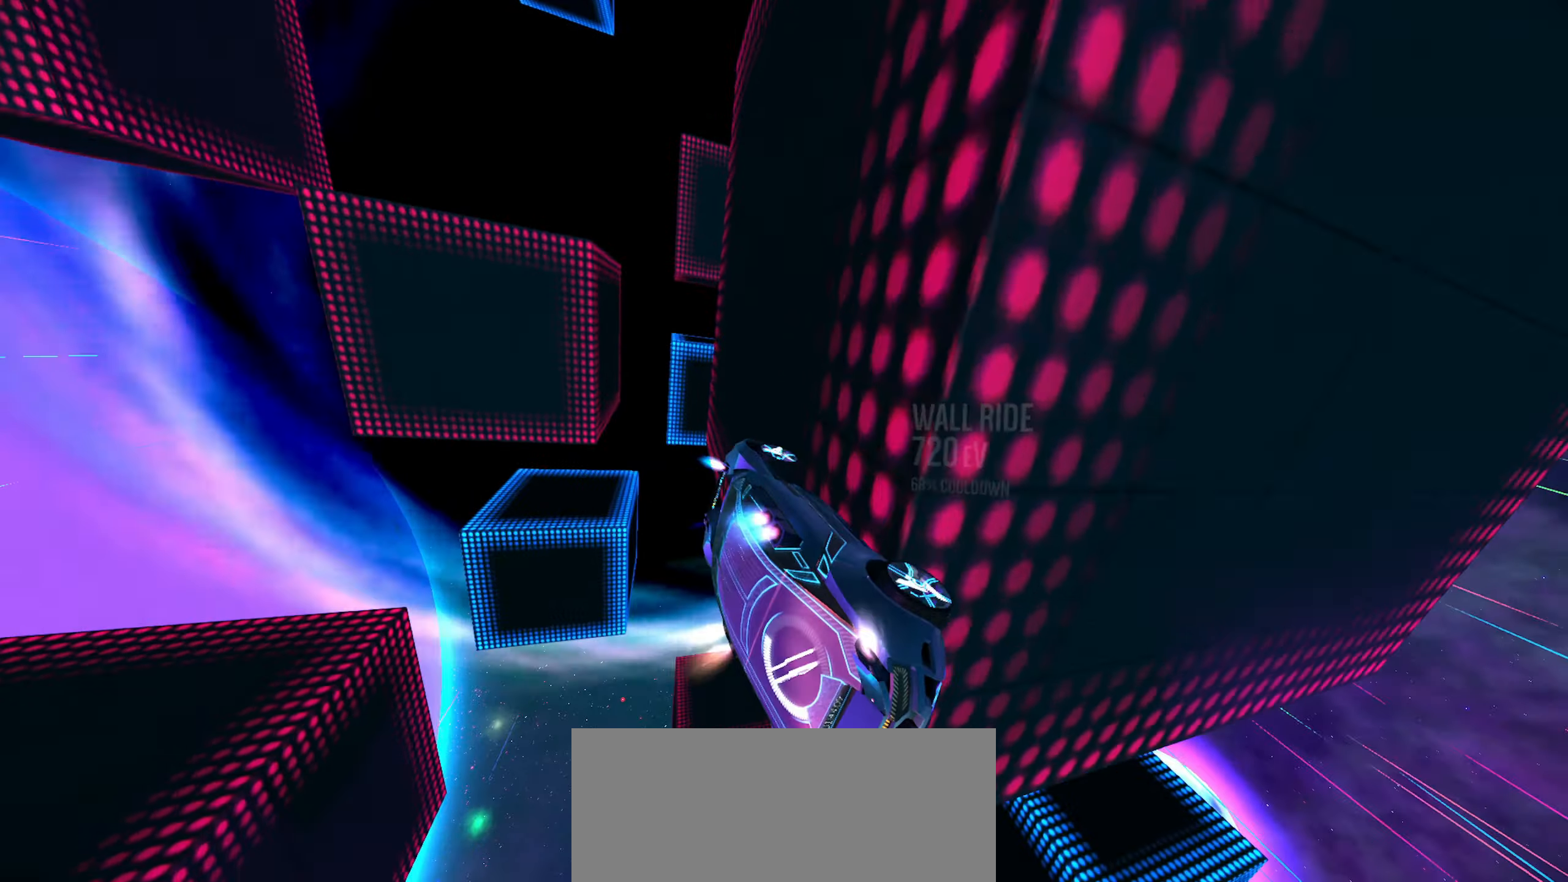
{"buttons": [], "left_stick": "center", "right_stick": "center", "events": [[33, "left_stick", "up"], [183, "left_stick", "center"], [300, "left_stick", "right"], [383, "left_stick", "center"]]}
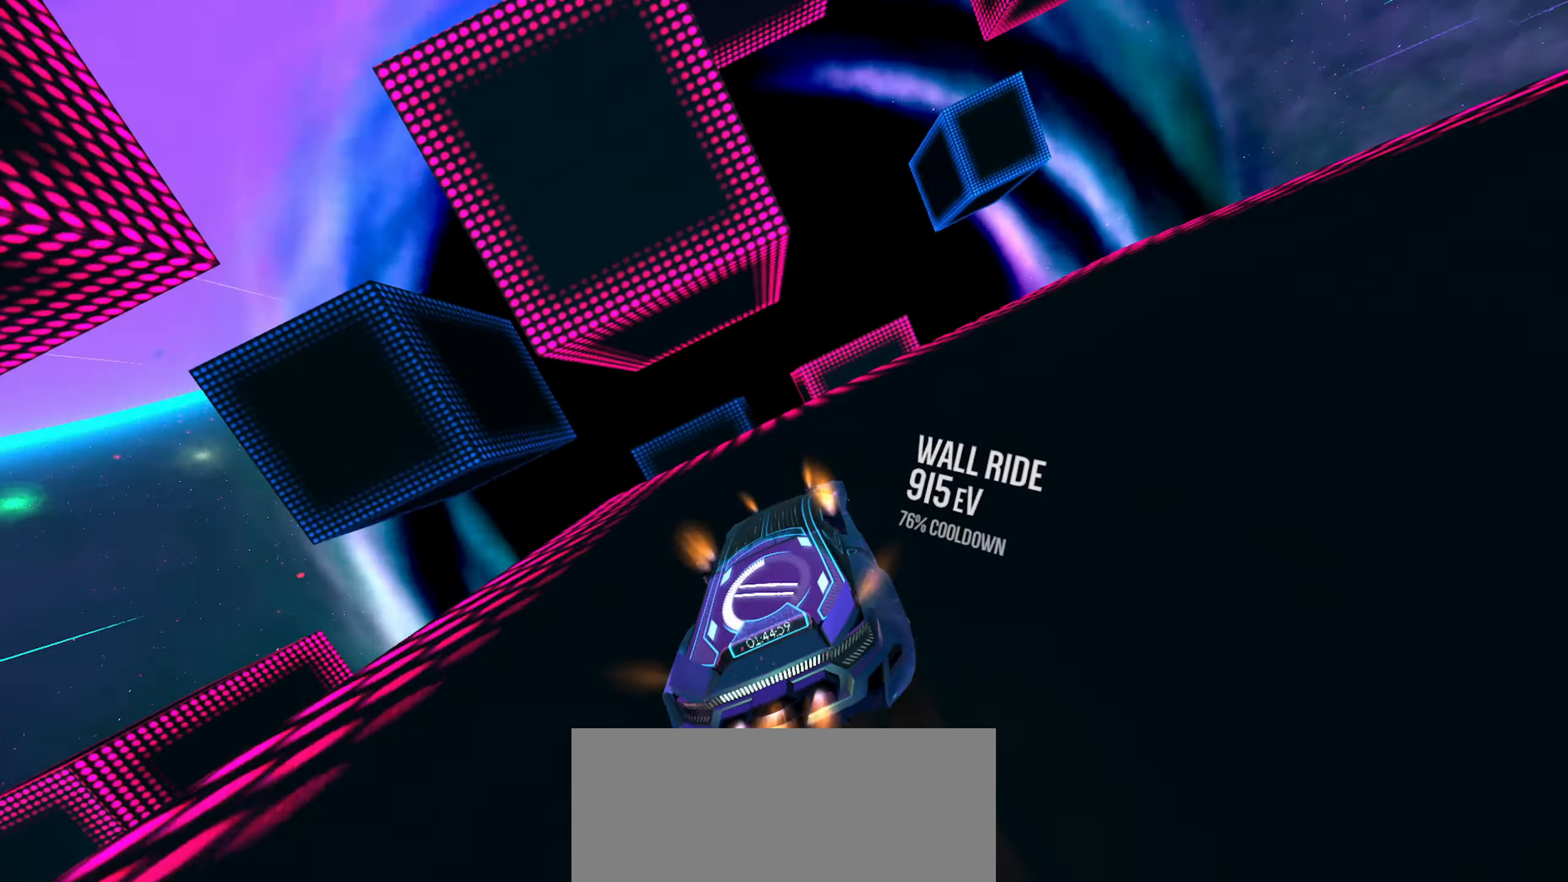
{"buttons": [], "left_stick": "center", "right_stick": "center", "events": []}
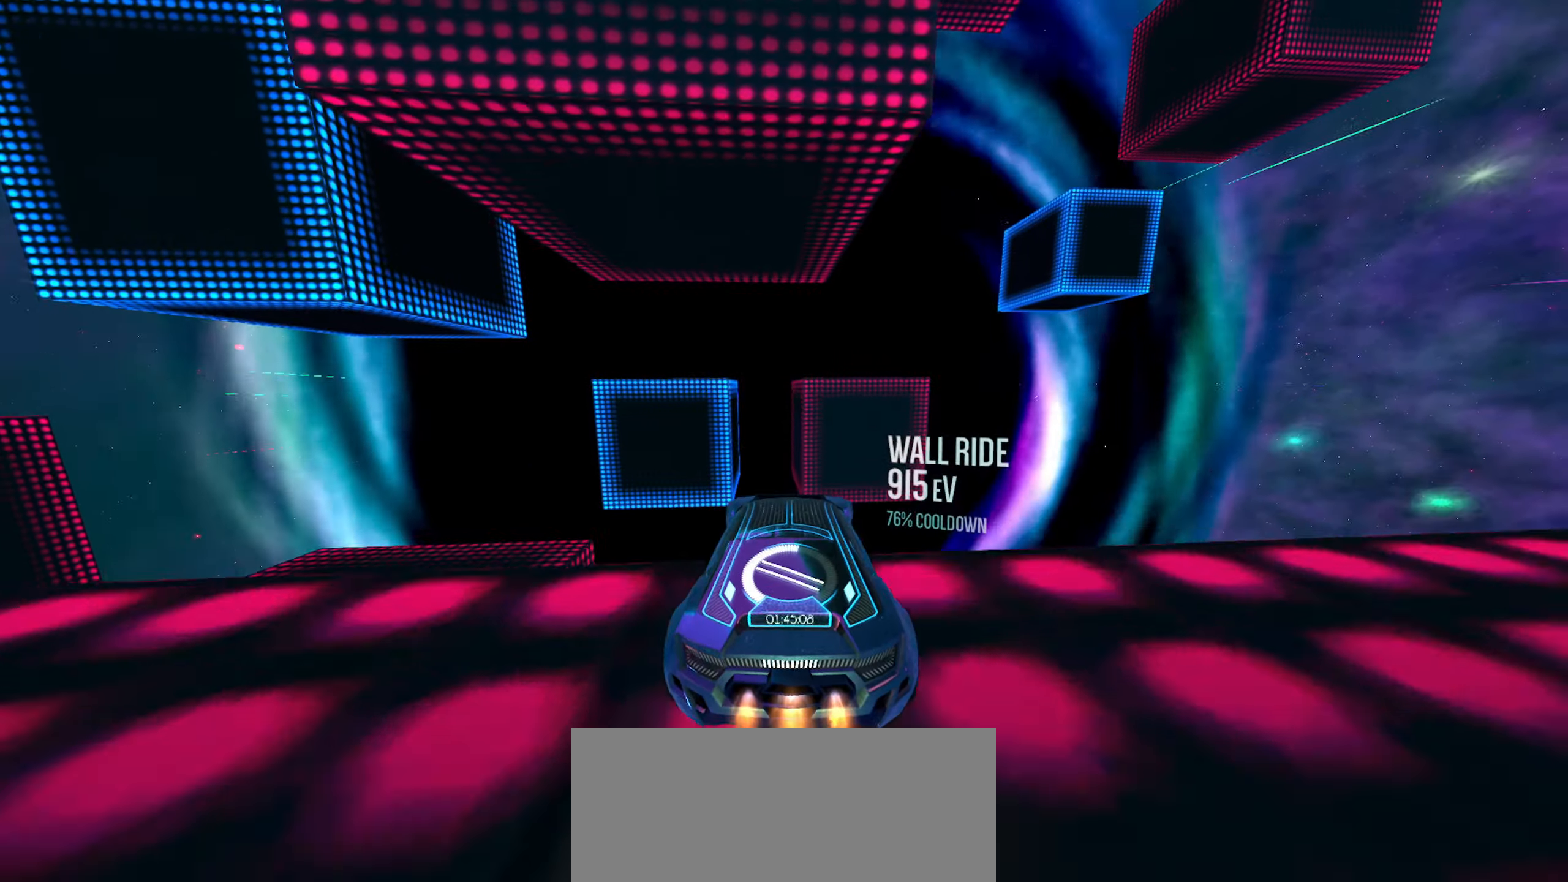
{"buttons": [], "left_stick": "up", "right_stick": "center", "events": [[33, "left_stick", "down"], [300, "left_stick", "center"], [417, "left_stick", "up"]]}
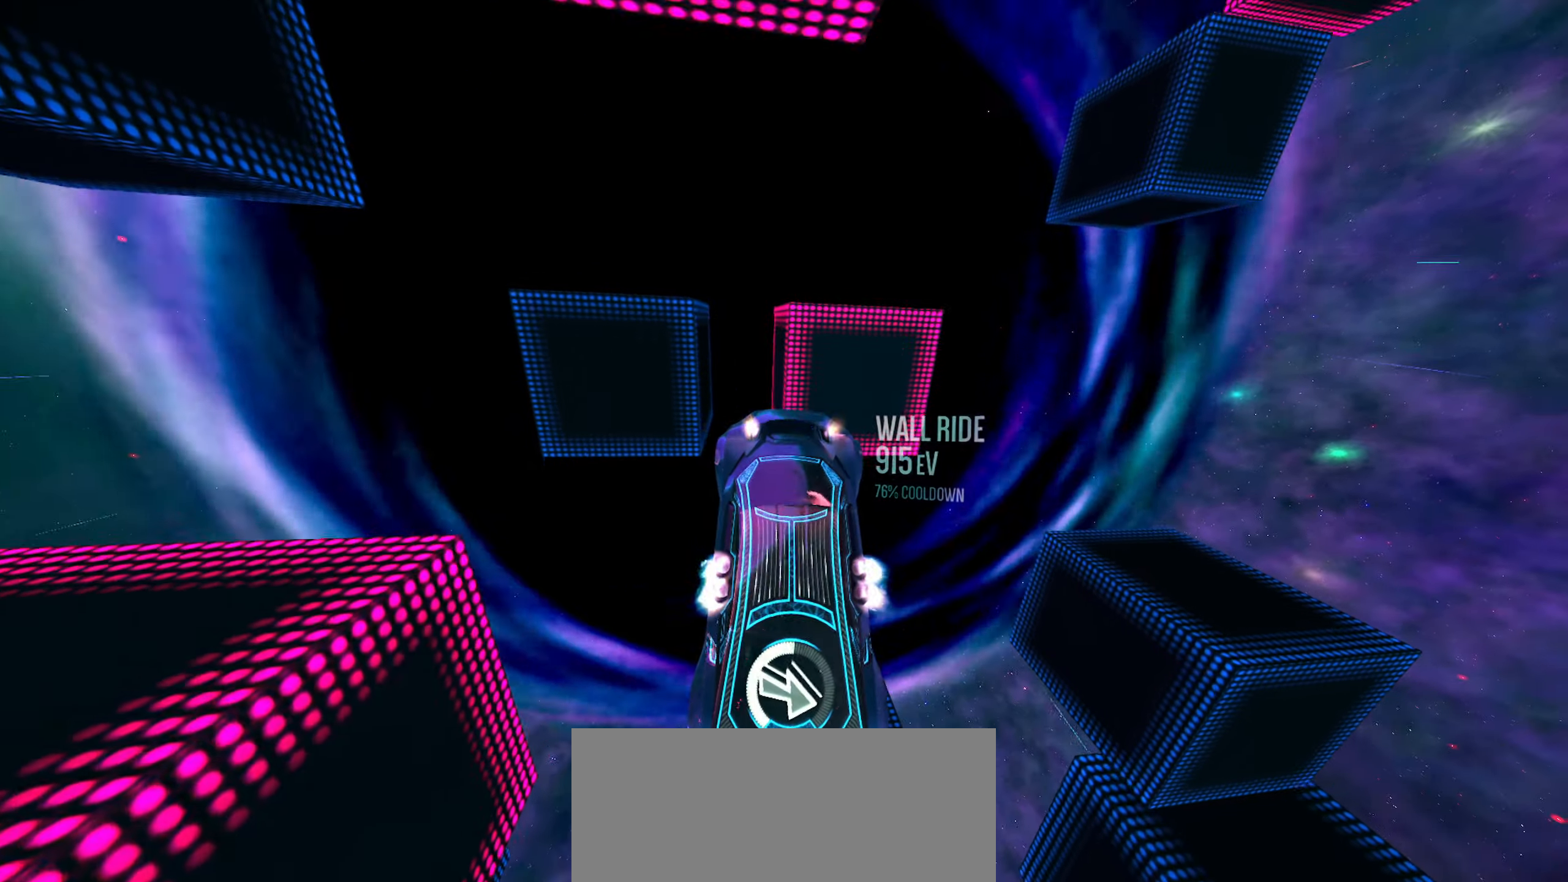
{"buttons": [], "left_stick": "center", "right_stick": "center", "events": [[33, "left_stick", "center"], [150, "left_stick", "up"], [500, "left_stick", "center"]]}
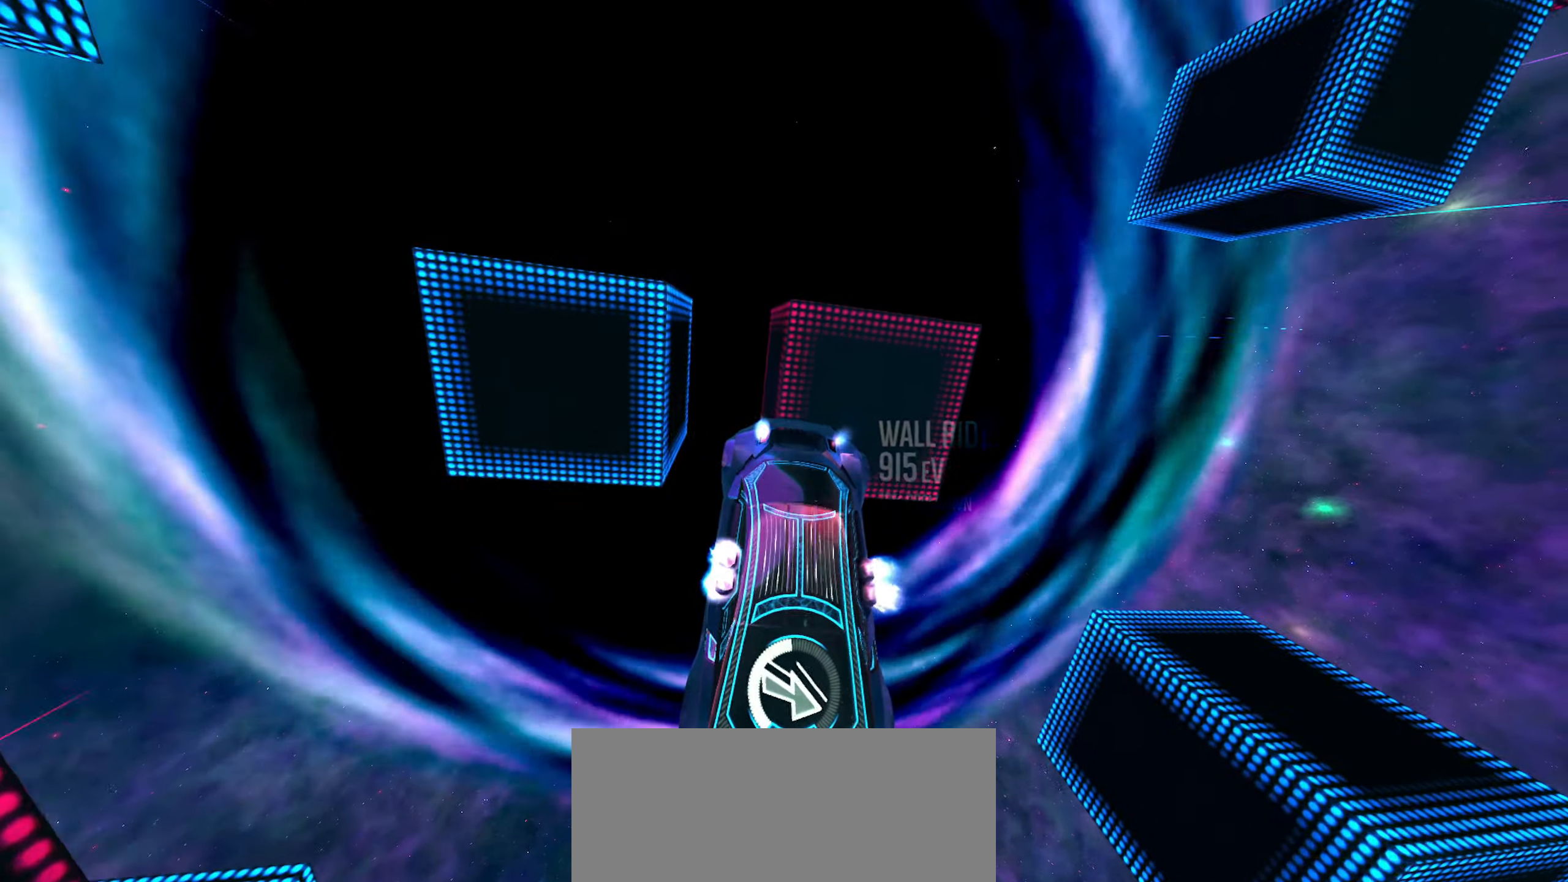
{"buttons": [], "left_stick": "up", "right_stick": "center", "events": [[117, "left_stick", "down"], [283, "left_stick", "center"], [500, "left_stick", "up"]]}
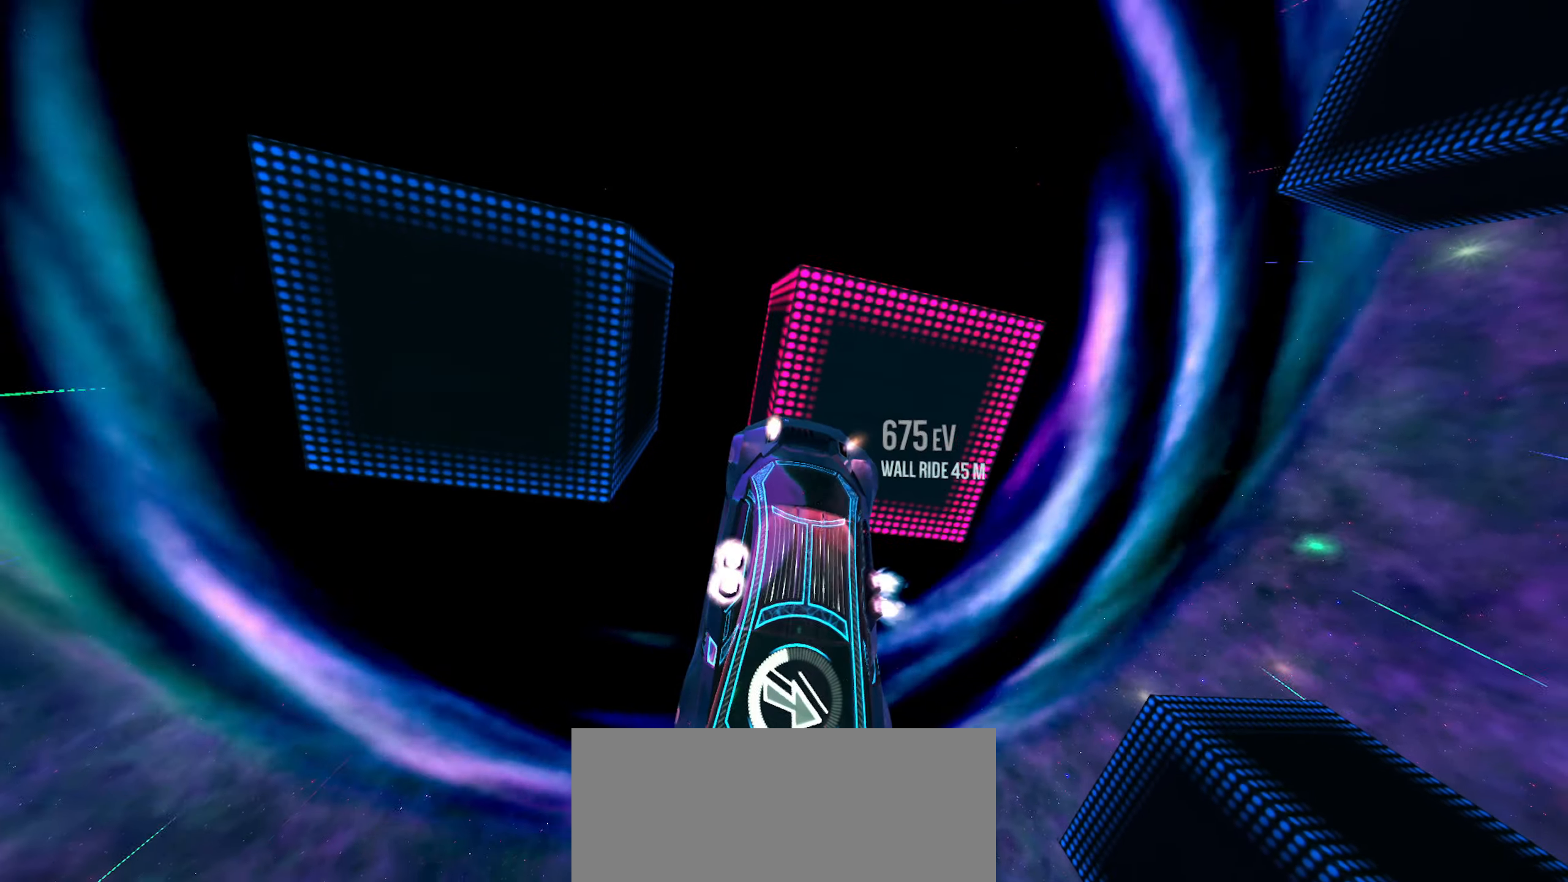
{"buttons": [], "left_stick": "center", "right_stick": "center", "events": [[100, "left_stick", "center"]]}
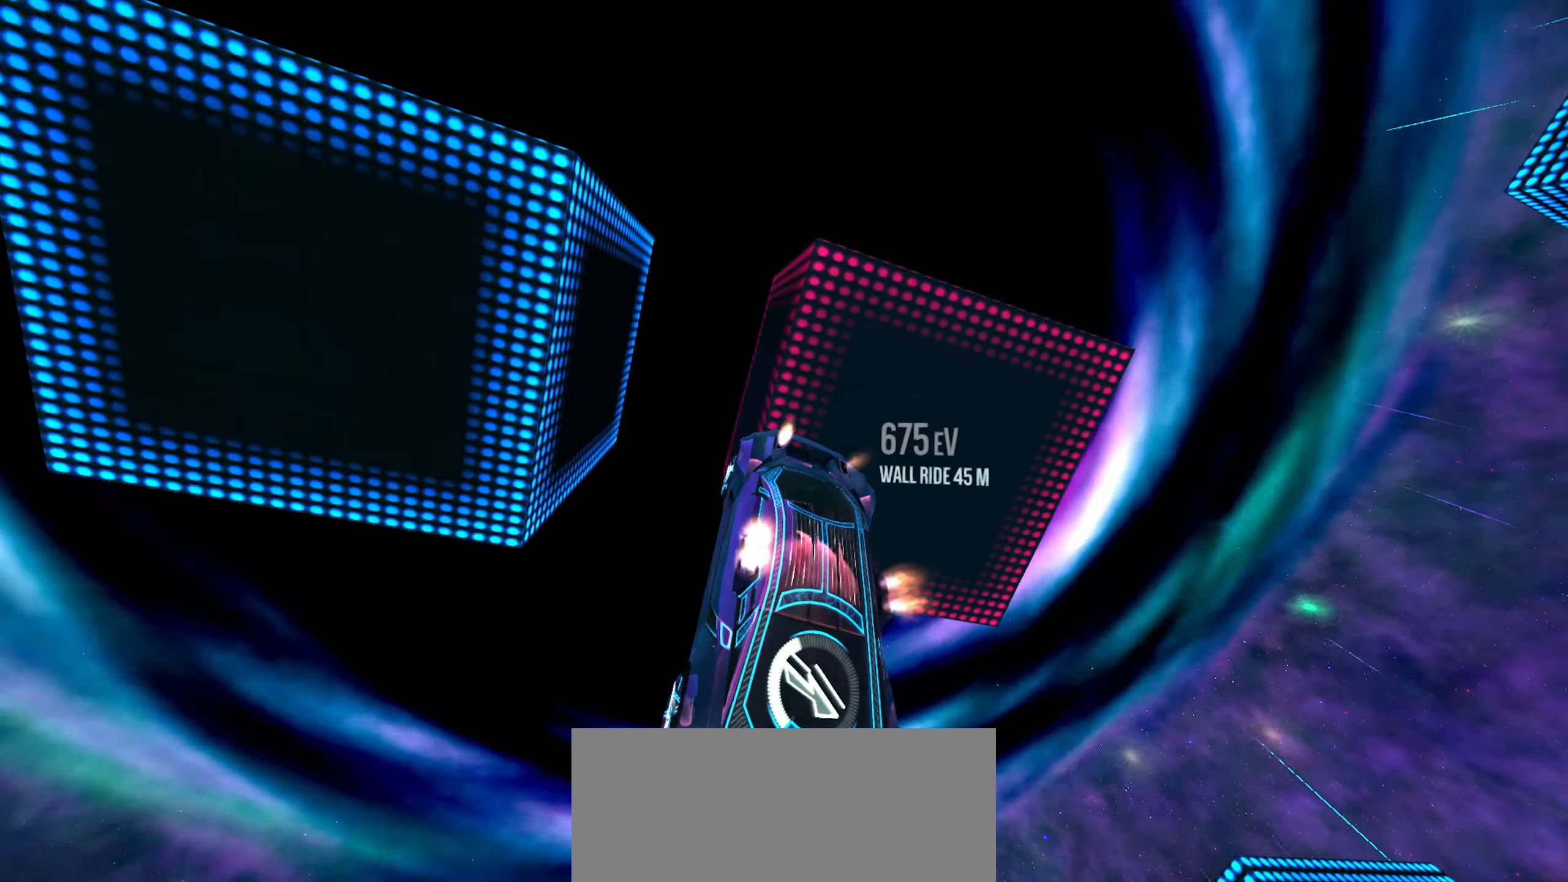
{"buttons": [], "left_stick": "center", "right_stick": "center", "events": []}
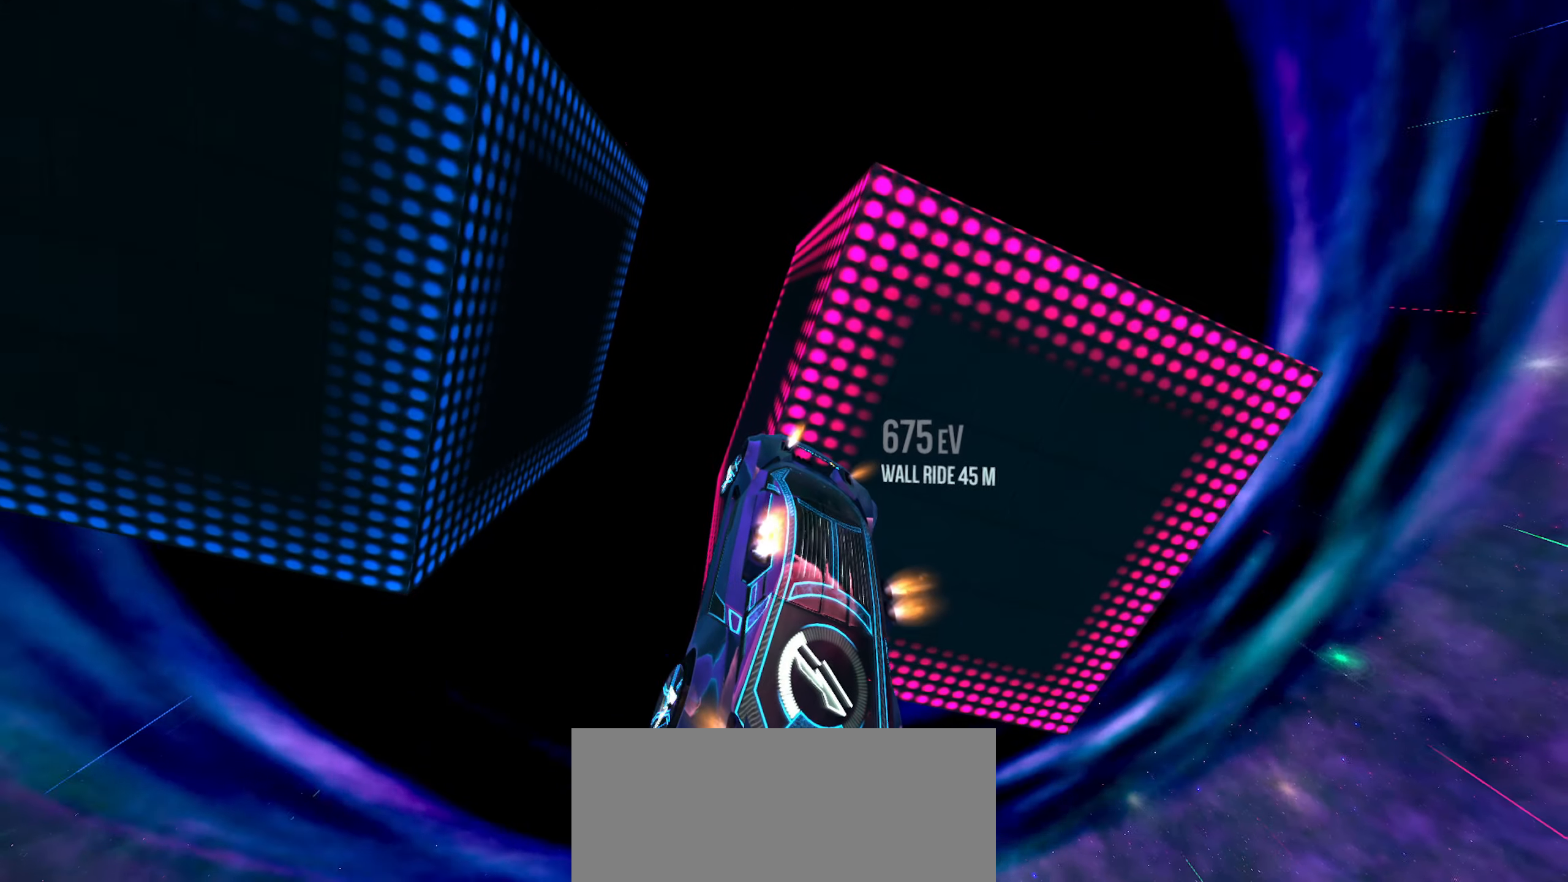
{"buttons": [], "left_stick": "left", "right_stick": "center", "events": [[217, "left_stick", "up-left"], [334, "left_stick", "left"]]}
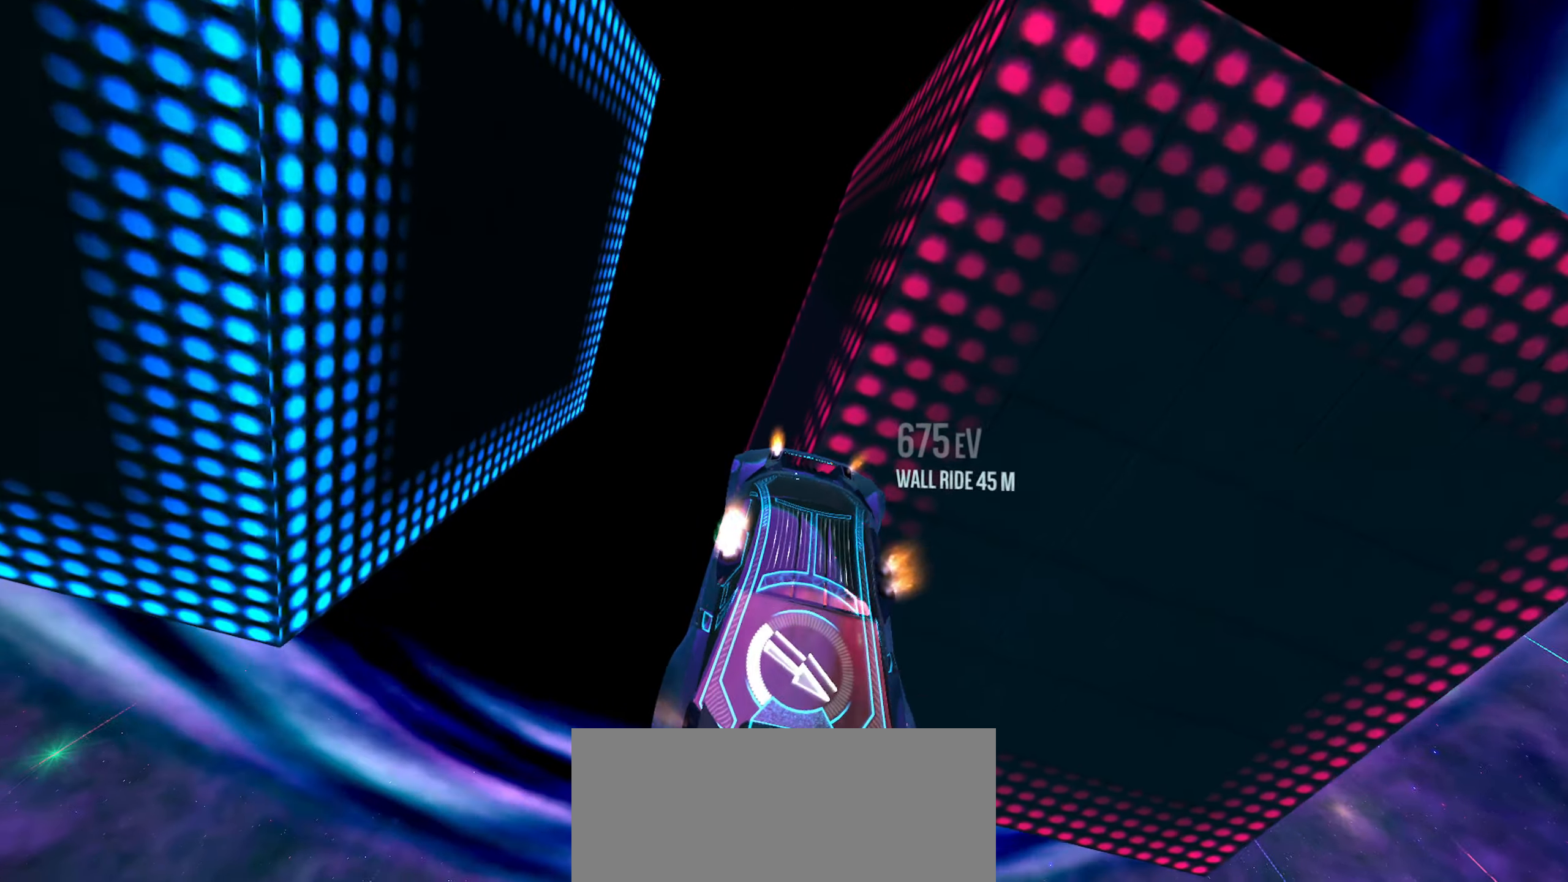
{"buttons": [], "left_stick": "down", "right_stick": "center", "events": [[50, "left_stick", "center"], [167, "left_stick", "left"], [450, "left_stick", "down"]]}
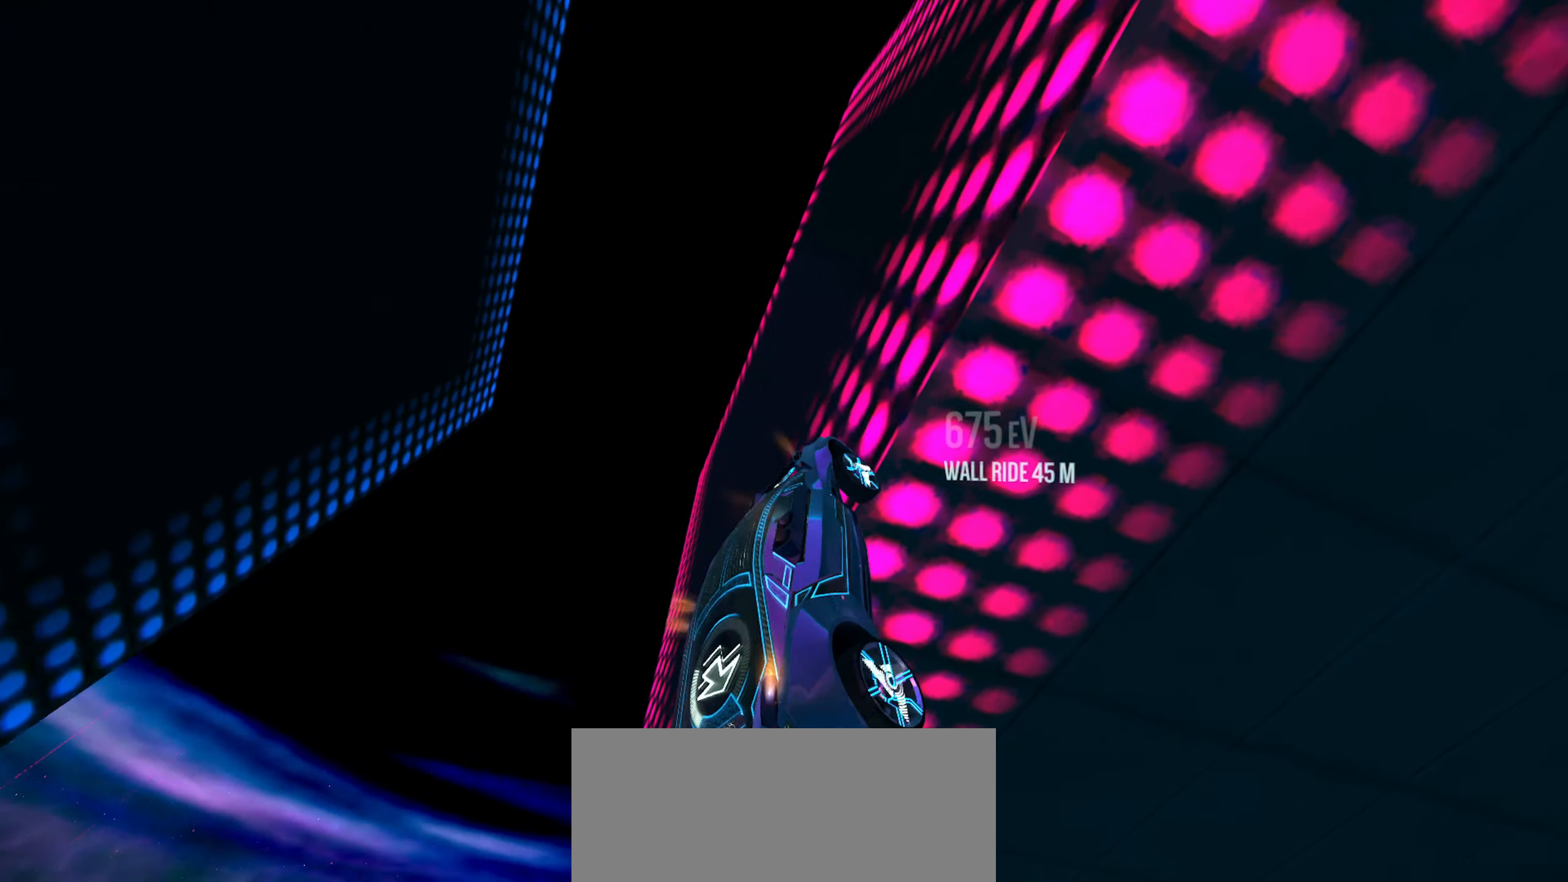
{"buttons": [], "left_stick": "center", "right_stick": "center", "events": [[100, "left_stick", "right"], [200, "left_stick", "center"], [267, "left_stick", "up"], [400, "left_stick", "center"]]}
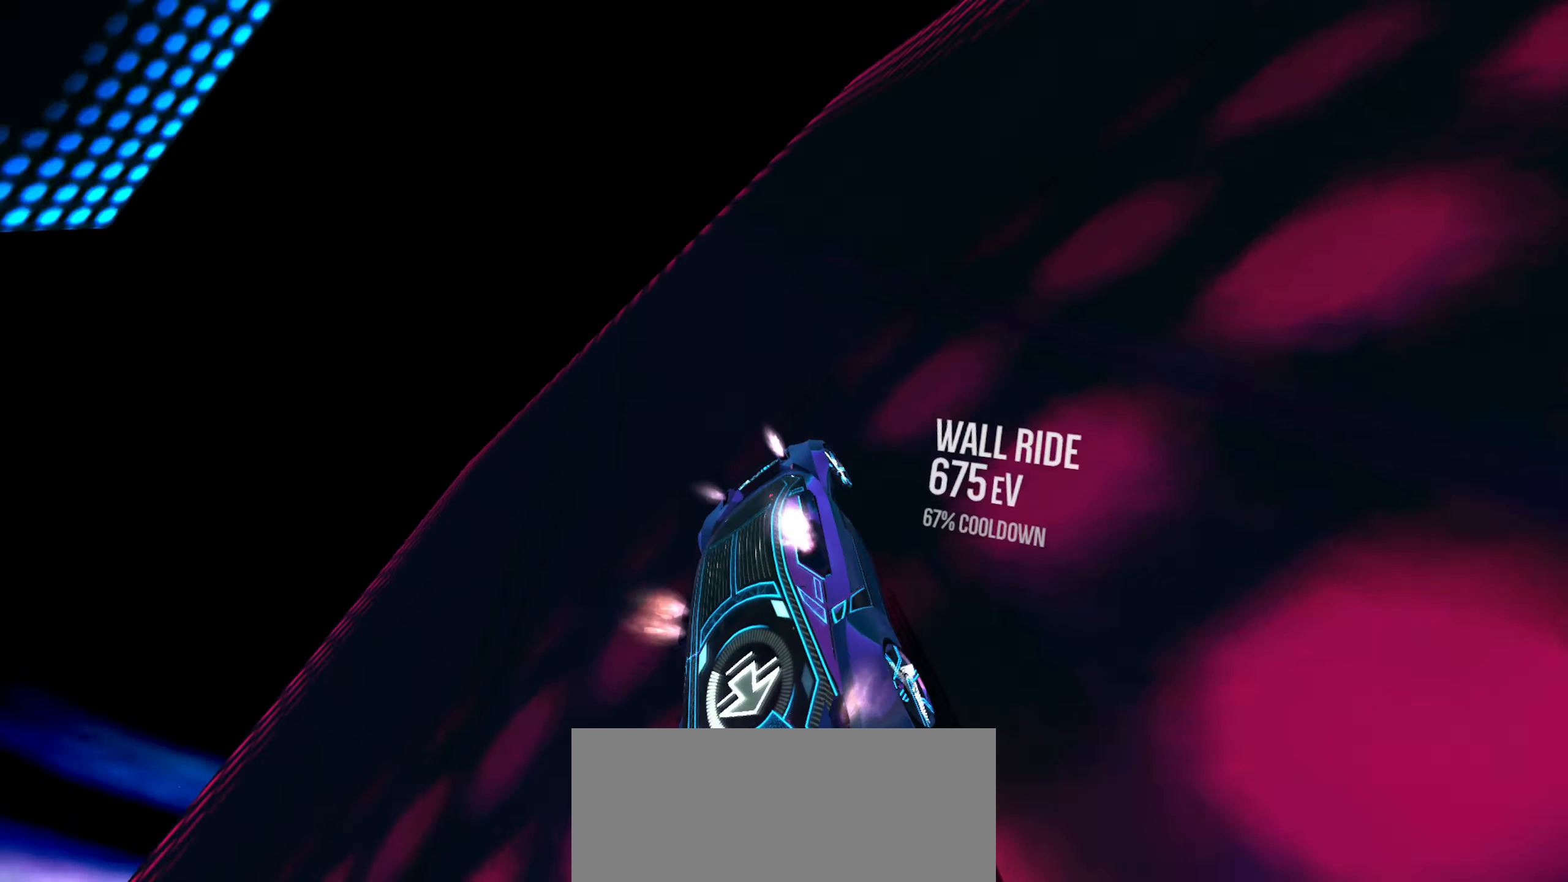
{"buttons": [], "left_stick": "left", "right_stick": "center", "events": [[400, "left_stick", "left"]]}
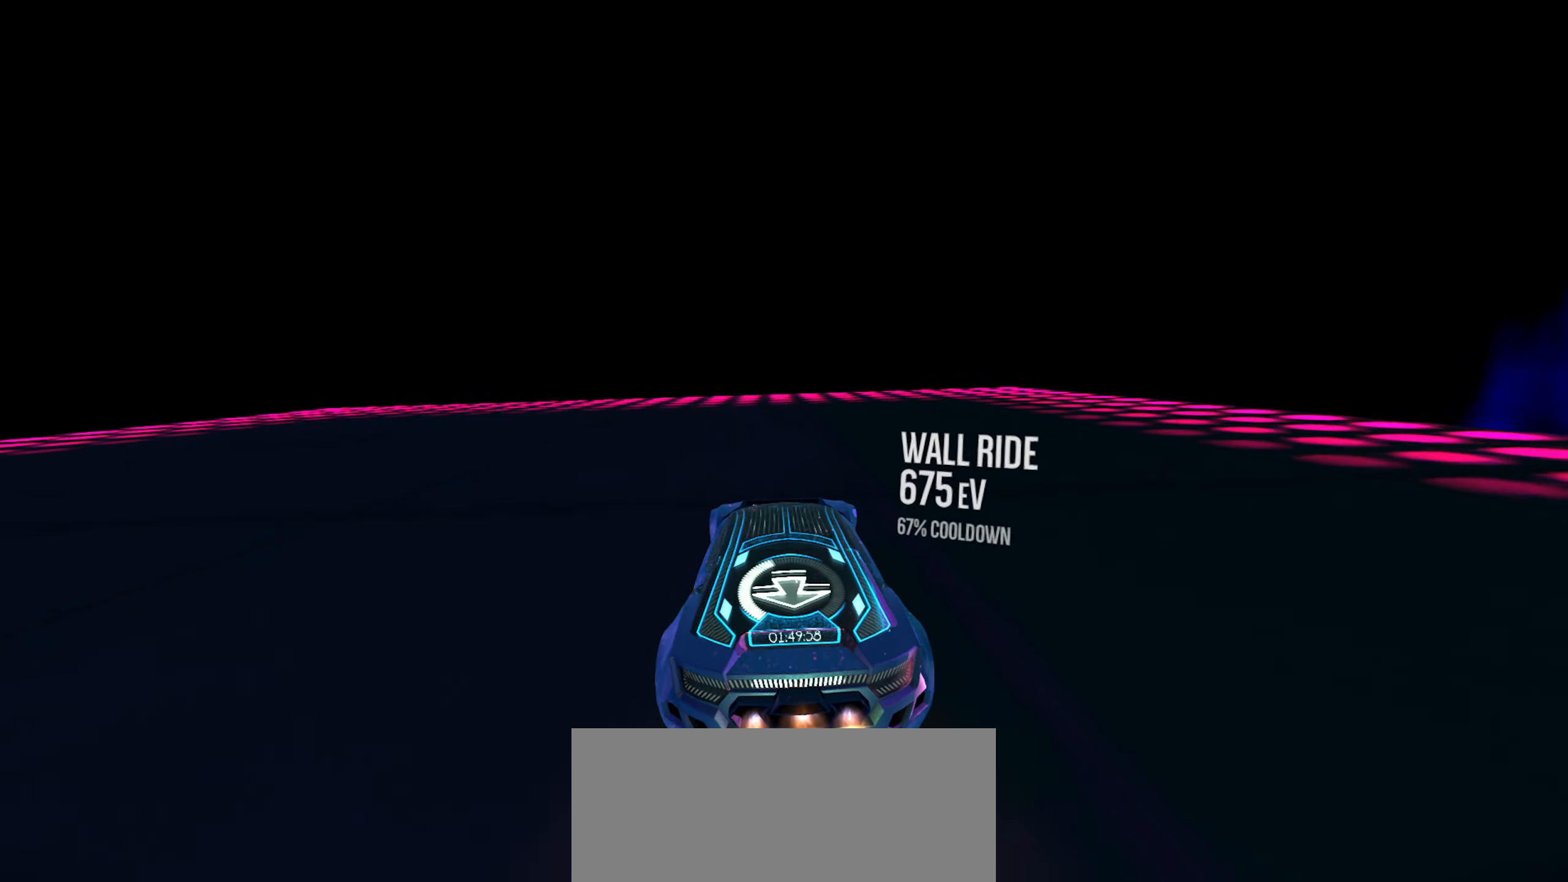
{"buttons": [], "left_stick": "center", "right_stick": "center", "events": [[17, "left_stick", "center"]]}
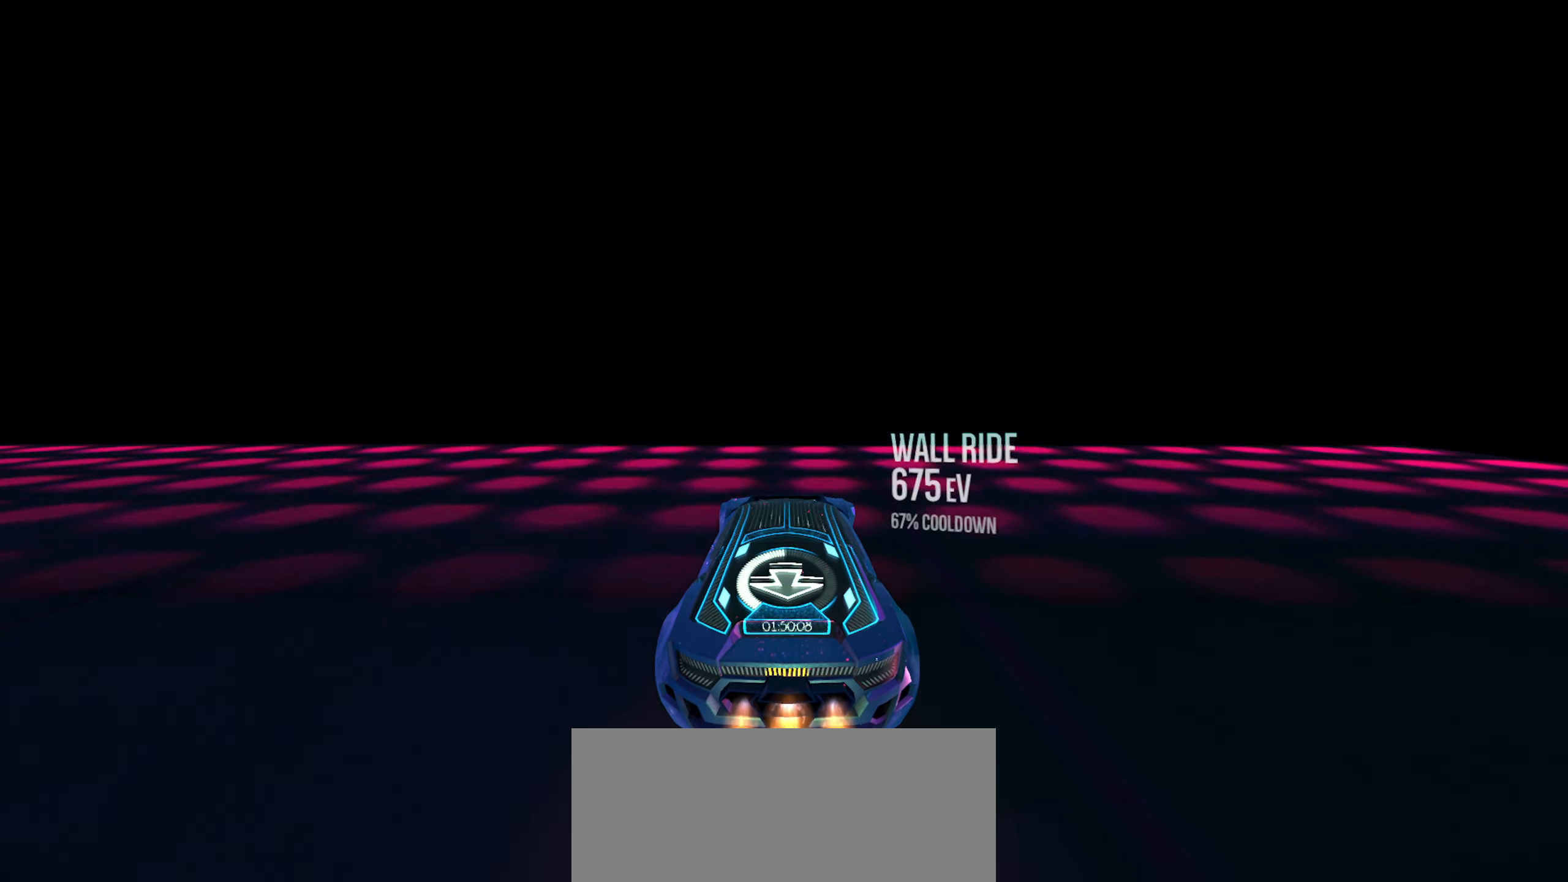
{"buttons": [], "left_stick": "up", "right_stick": "center", "events": [[184, "left_stick", "down"], [417, "left_stick", "center"], [467, "left_stick", "up"]]}
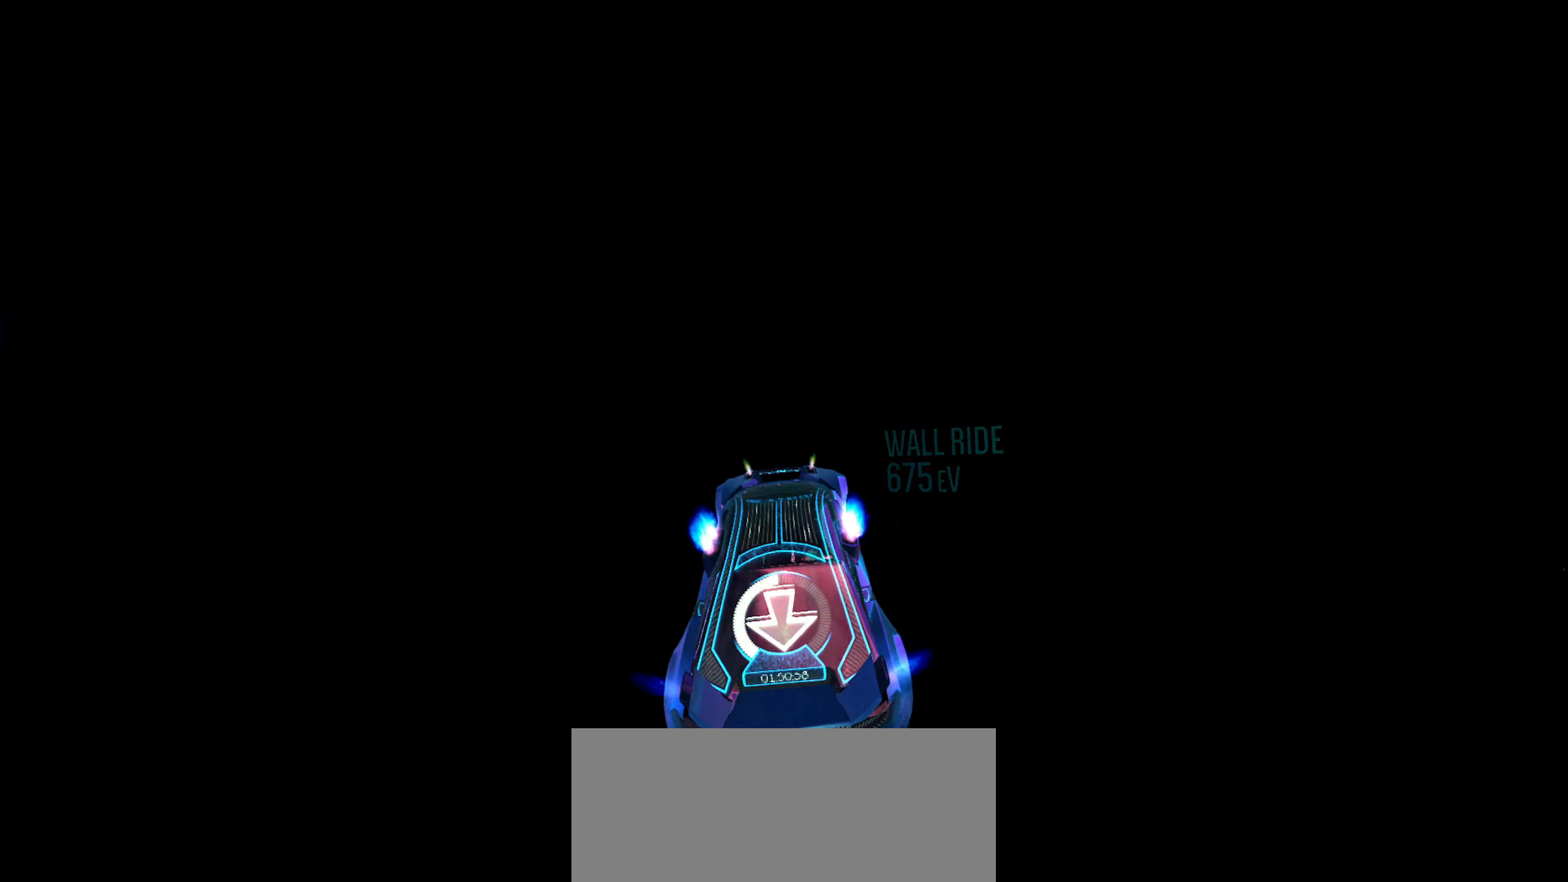
{"buttons": [], "left_stick": "up", "right_stick": "center", "events": [[84, "left_stick", "center"], [200, "left_stick", "up"]]}
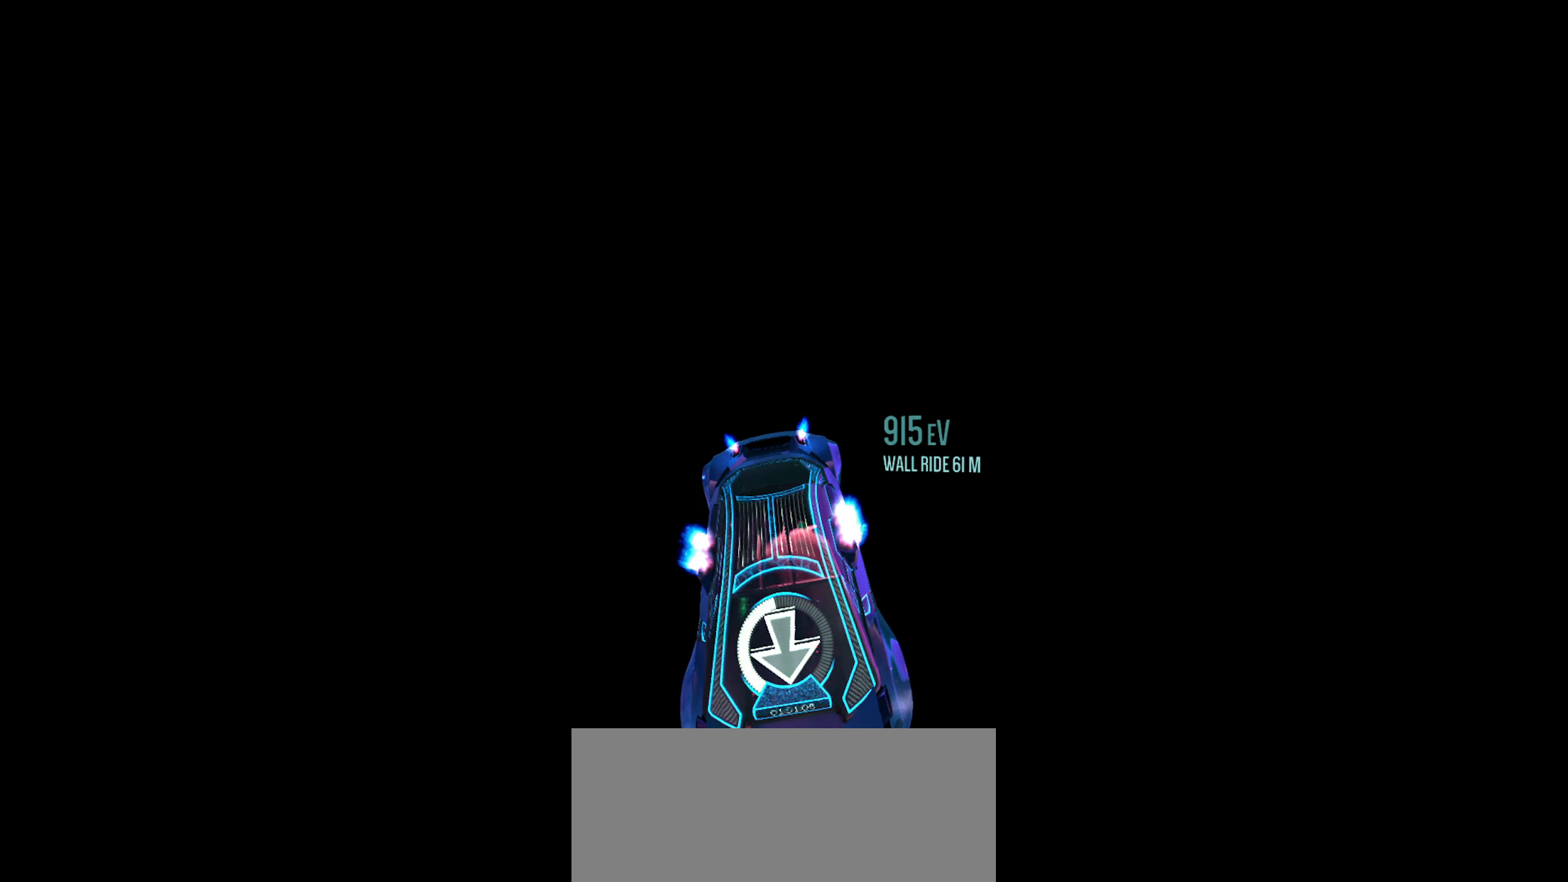
{"buttons": [], "left_stick": "center", "right_stick": "center", "events": [[50, "left_stick", "center"]]}
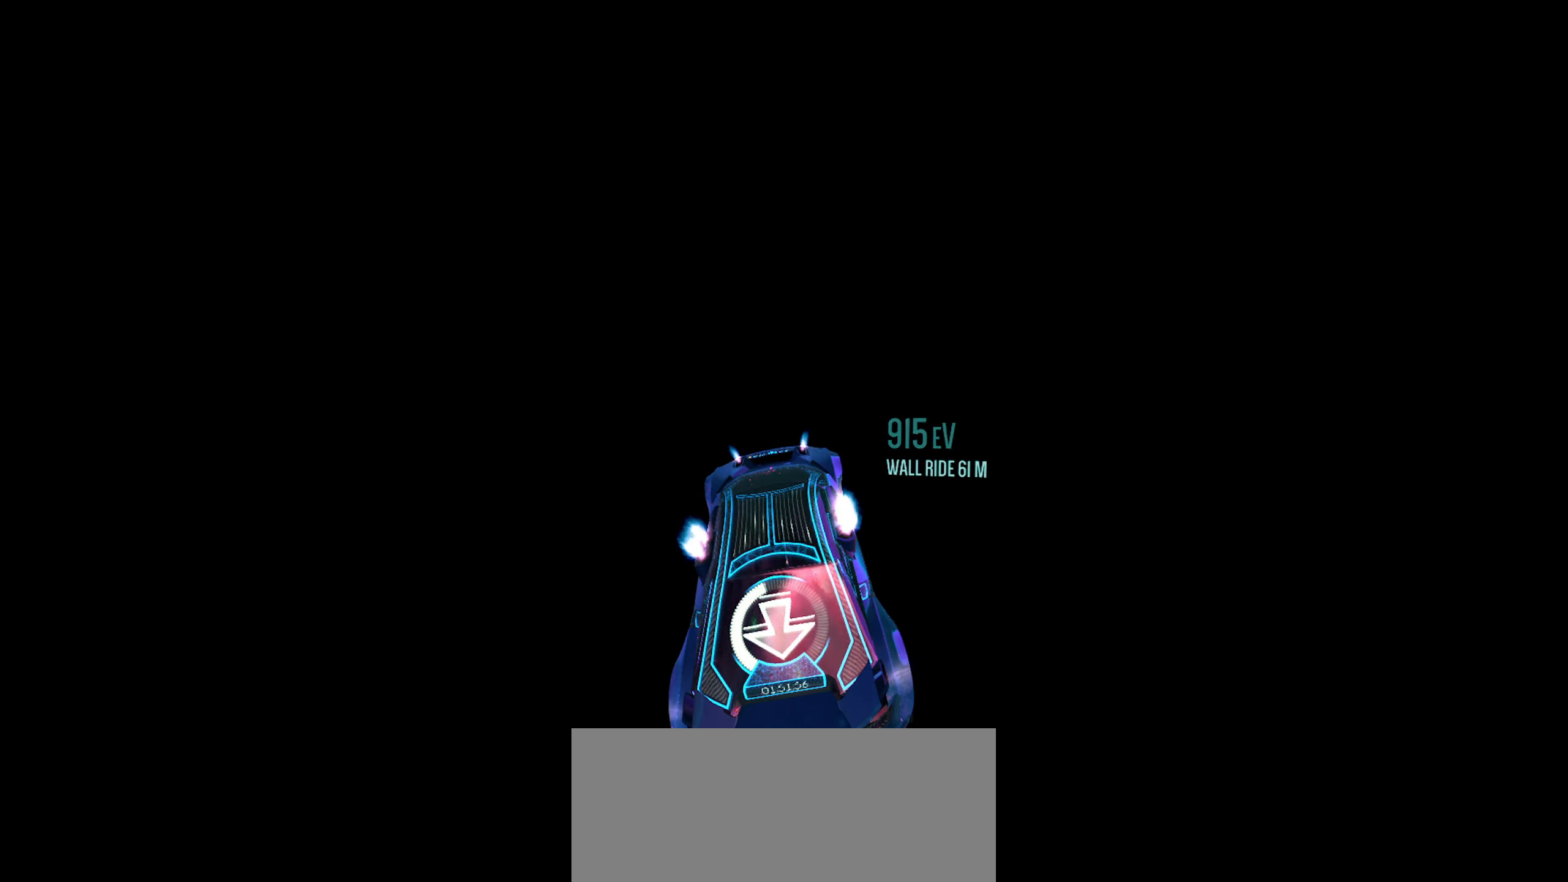
{"buttons": [], "left_stick": "center", "right_stick": "center", "events": []}
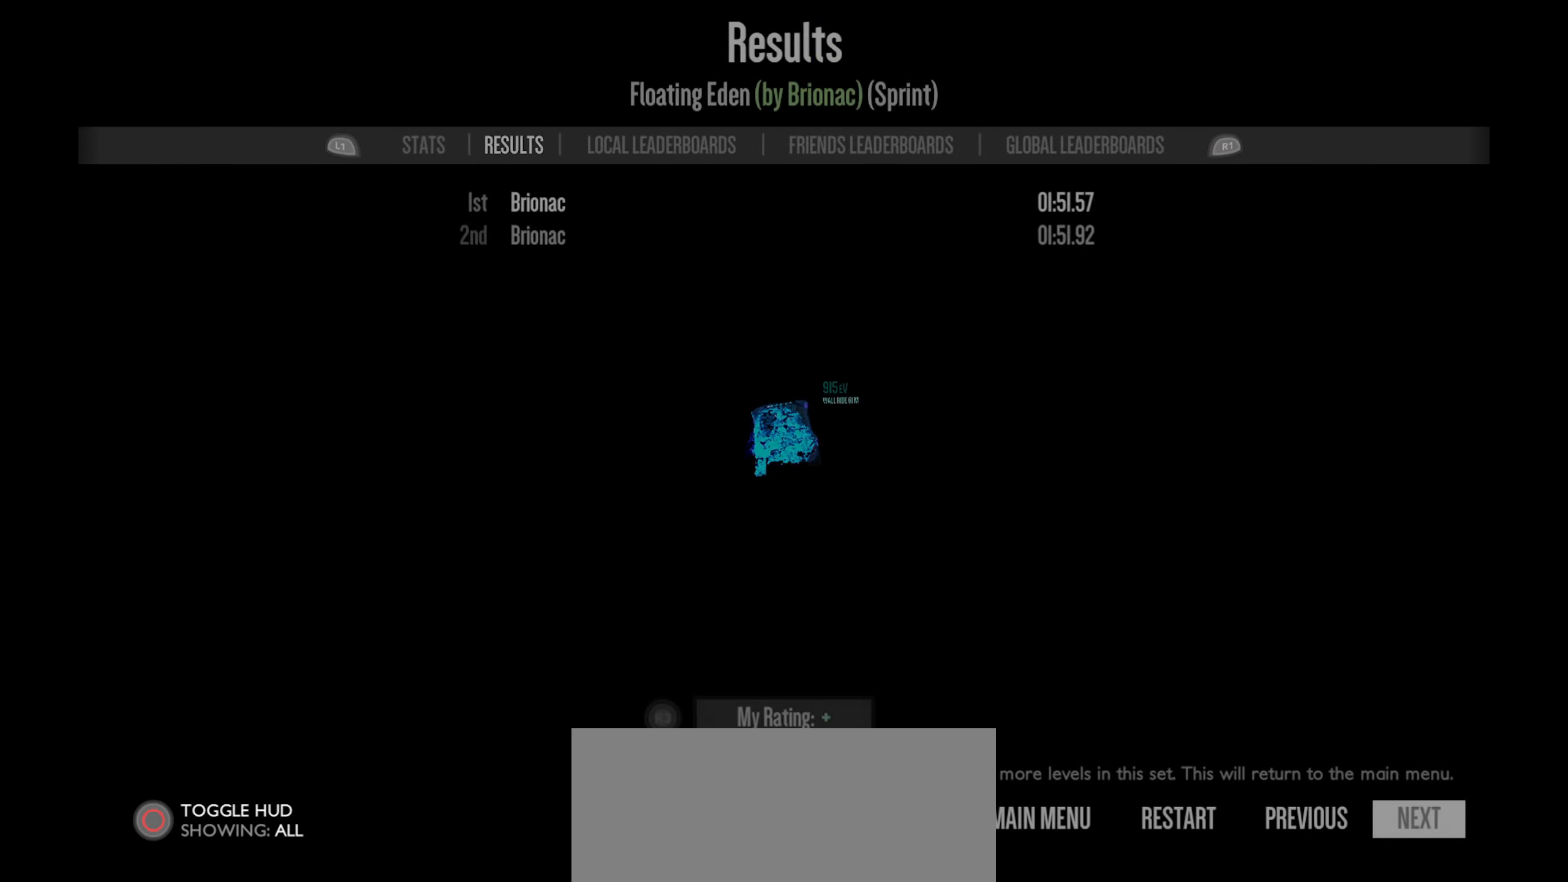
{"buttons": [], "left_stick": "center", "right_stick": "center", "events": []}
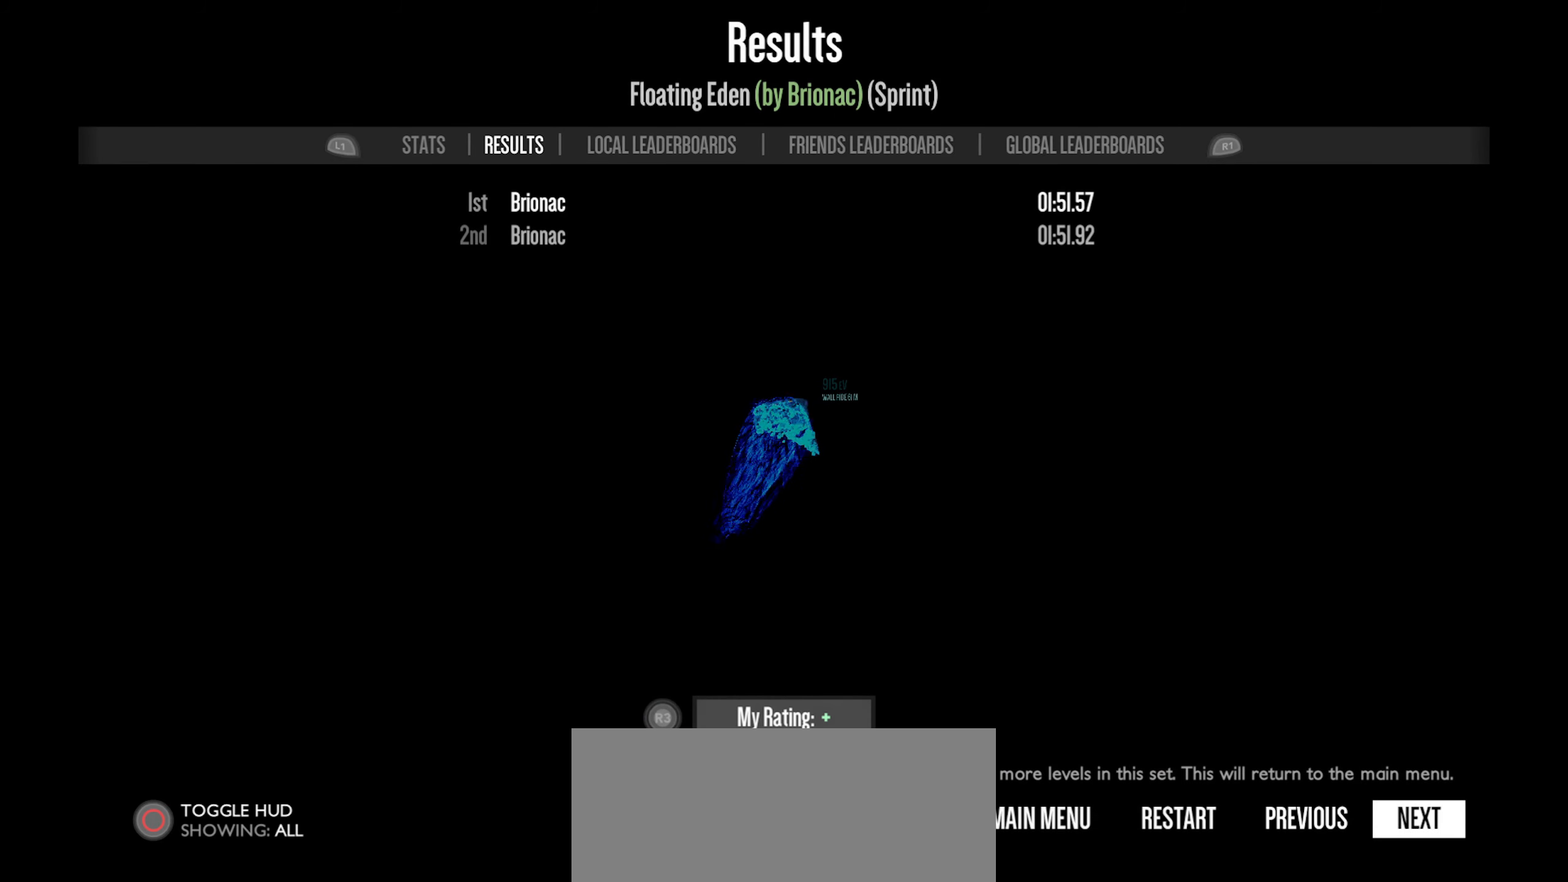
{"buttons": ["R1"], "left_stick": "center", "right_stick": "center", "events": [[266, "R1", "down"], [333, "R1", "up"], [450, "R1", "down"]]}
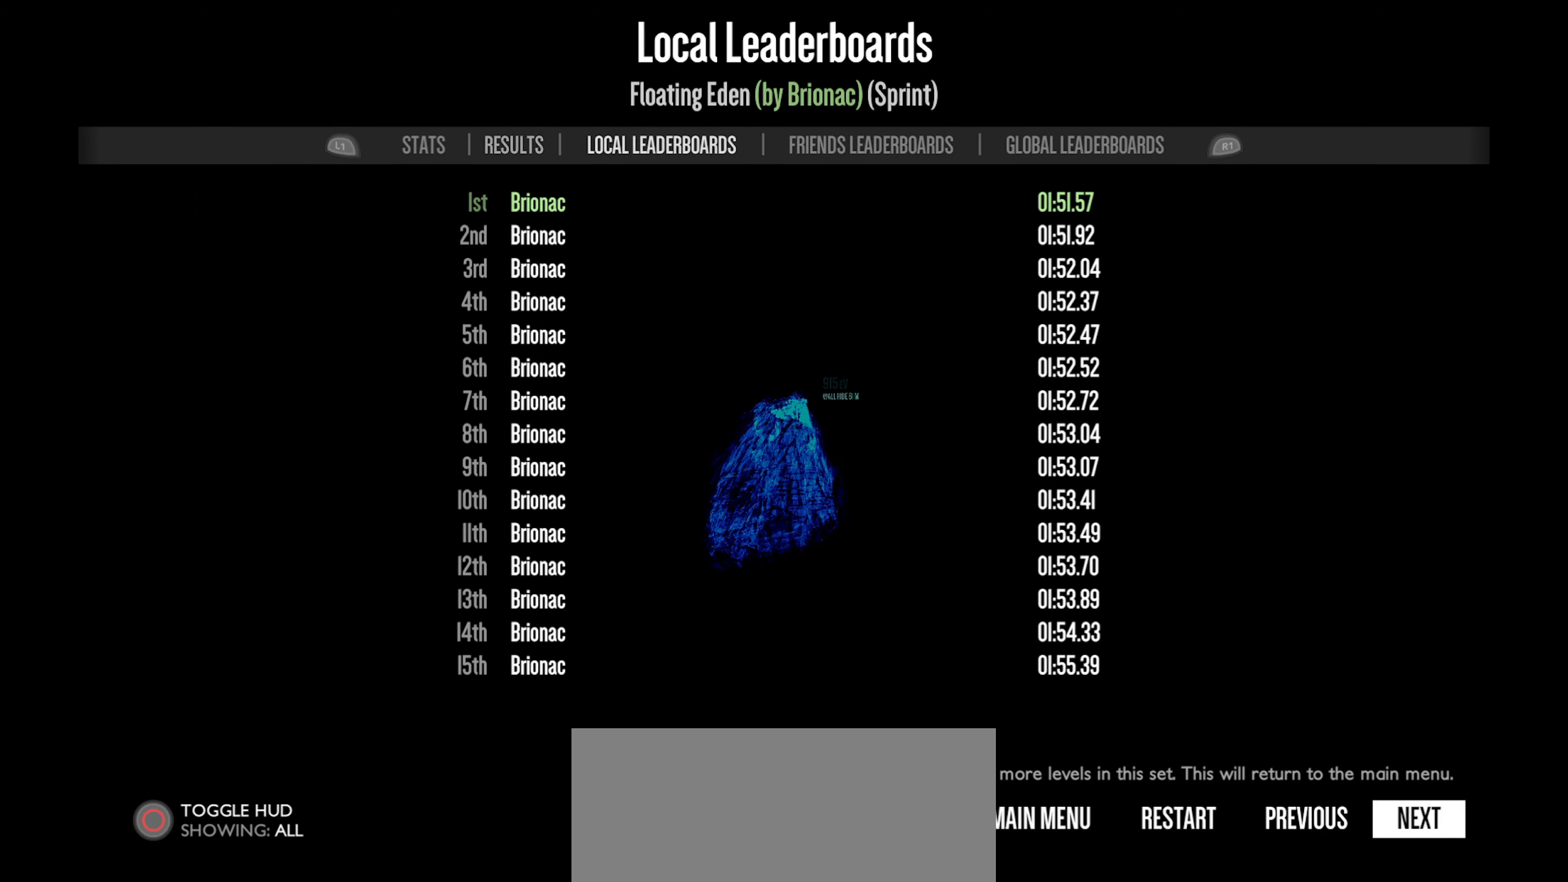
{"buttons": [], "left_stick": "center", "right_stick": "center", "events": [[16, "R1", "up"], [133, "R1", "down"], [183, "R1", "up"]]}
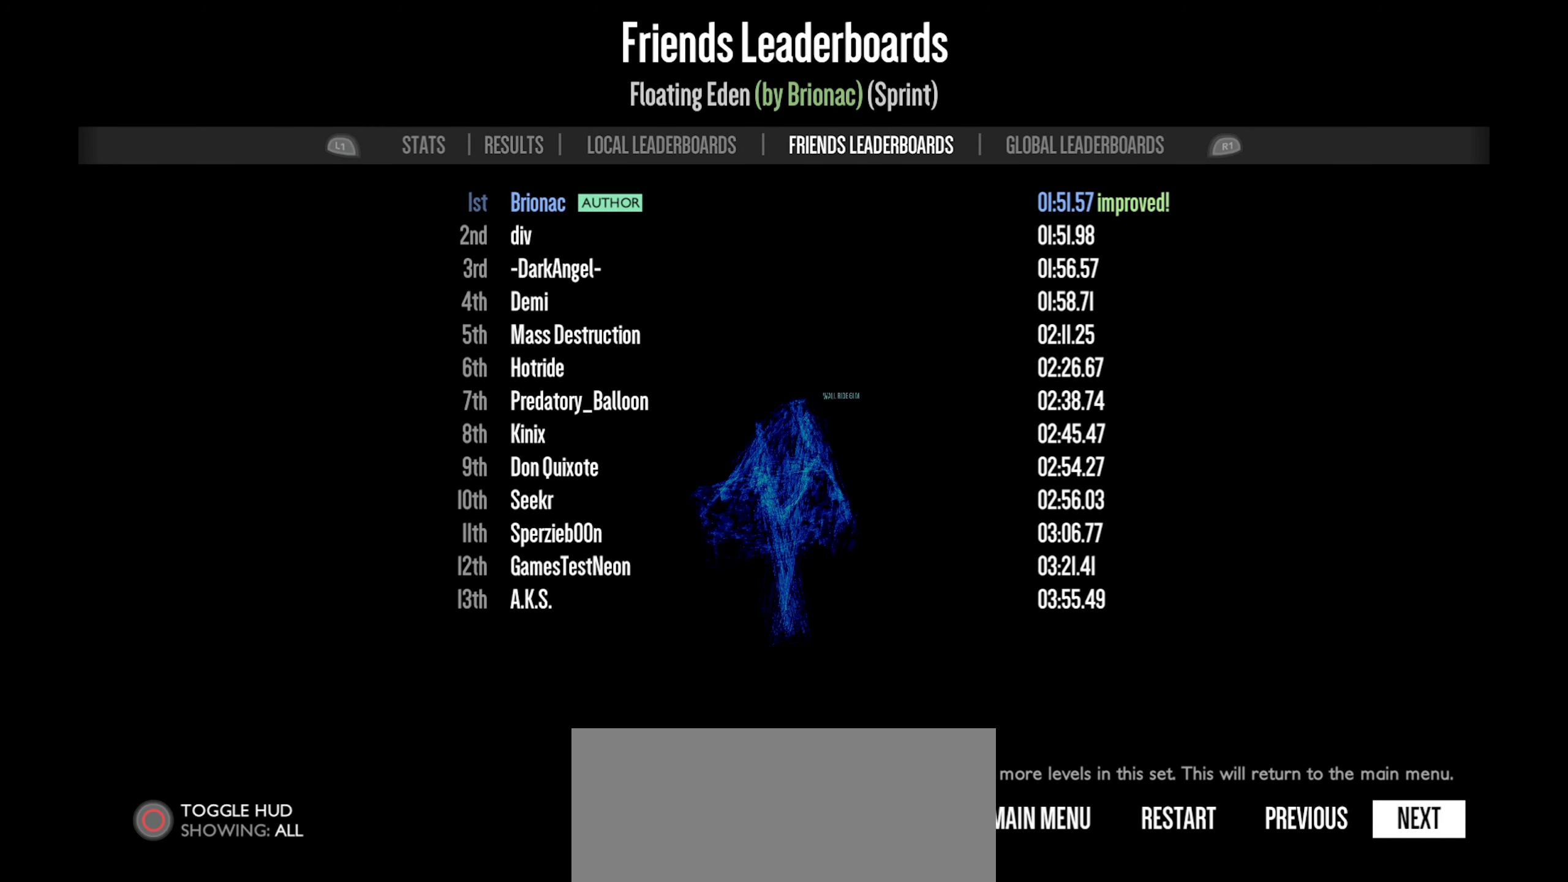
{"buttons": [], "left_stick": "center", "right_stick": "center", "events": [[100, "R1", "down"], [166, "R1", "up"]]}
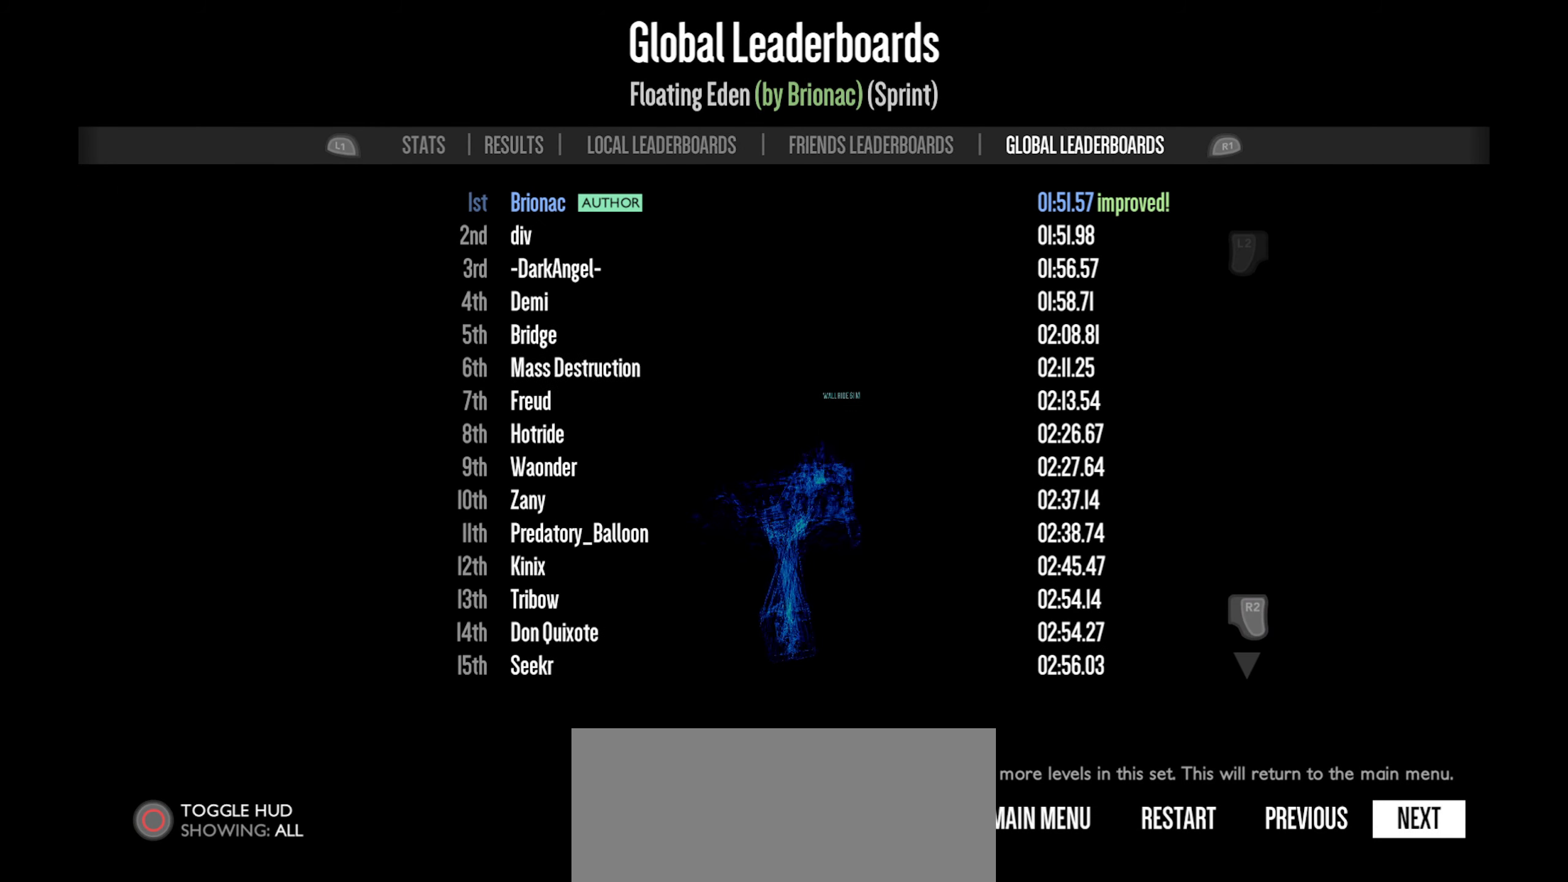
{"buttons": [], "left_stick": "center", "right_stick": "center", "events": []}
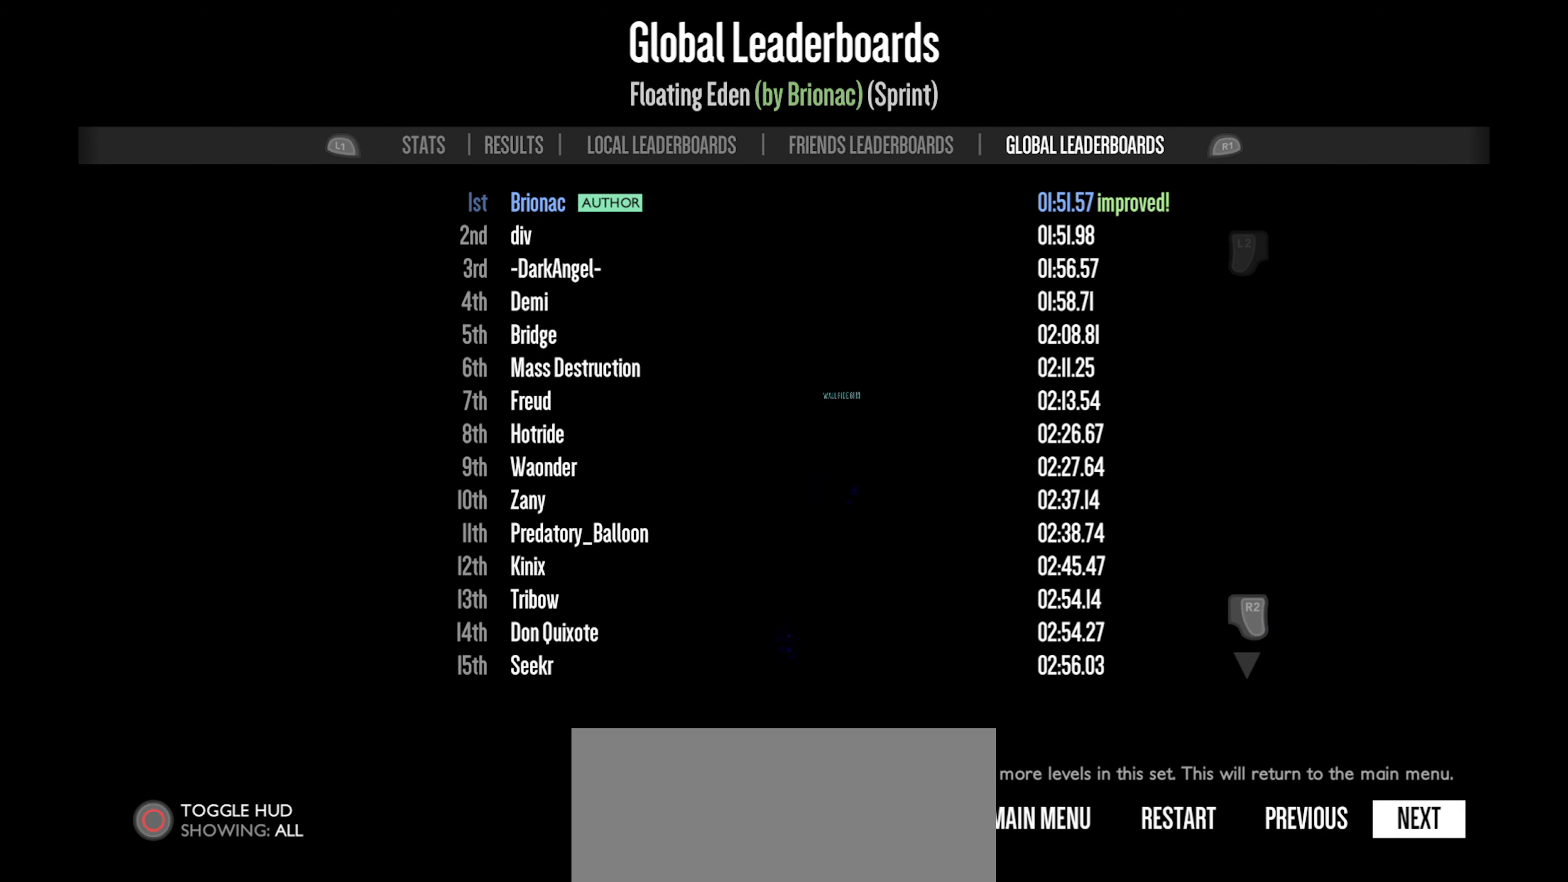
{"buttons": [], "left_stick": "center", "right_stick": "center", "events": []}
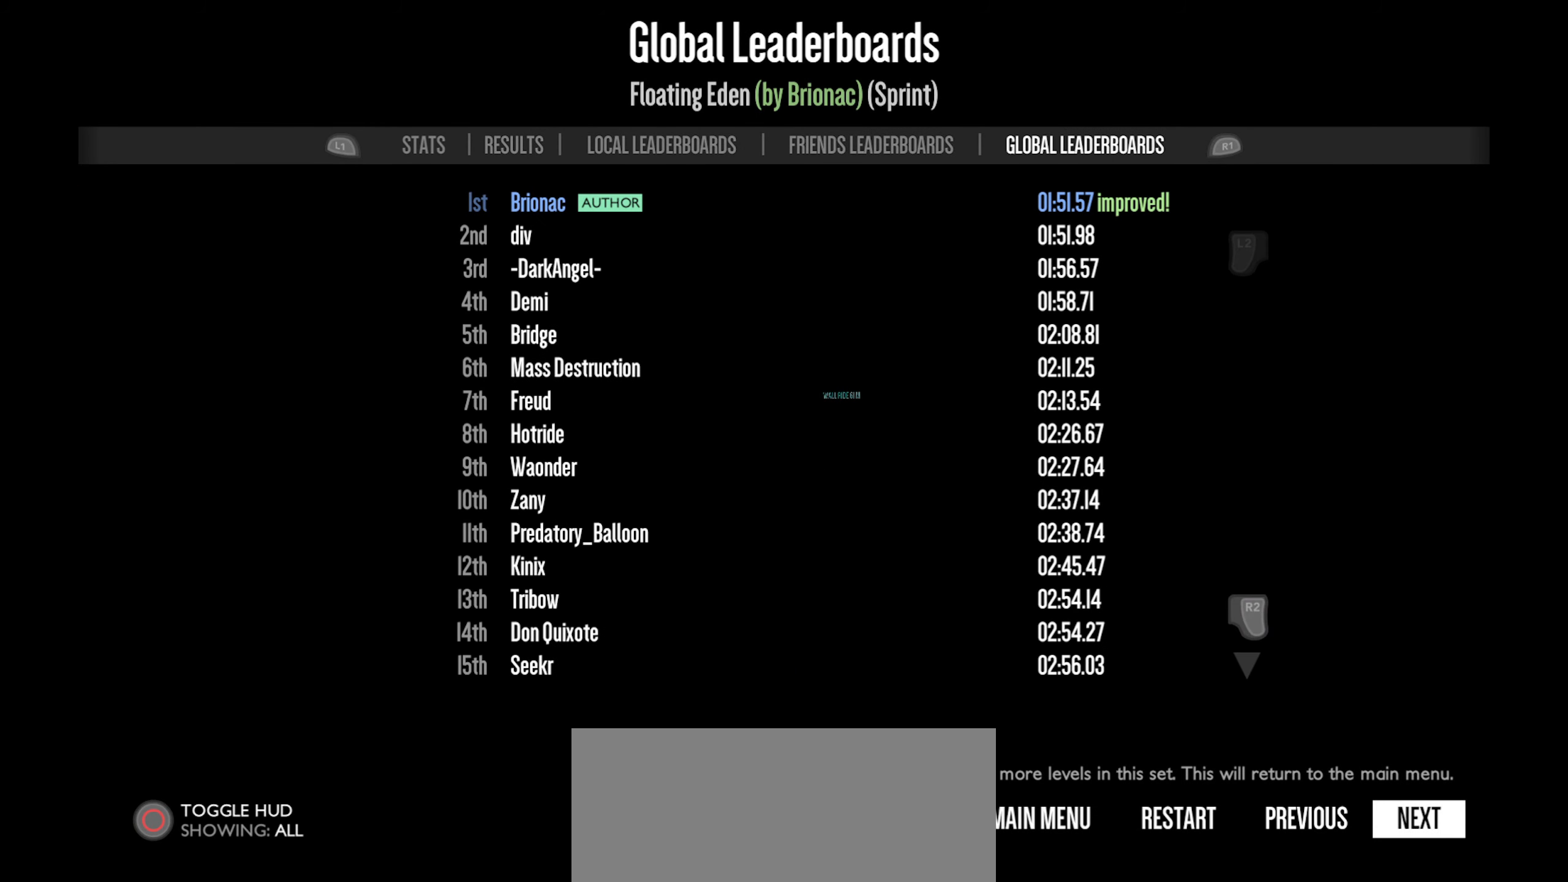
{"buttons": [], "left_stick": "center", "right_stick": "center", "events": []}
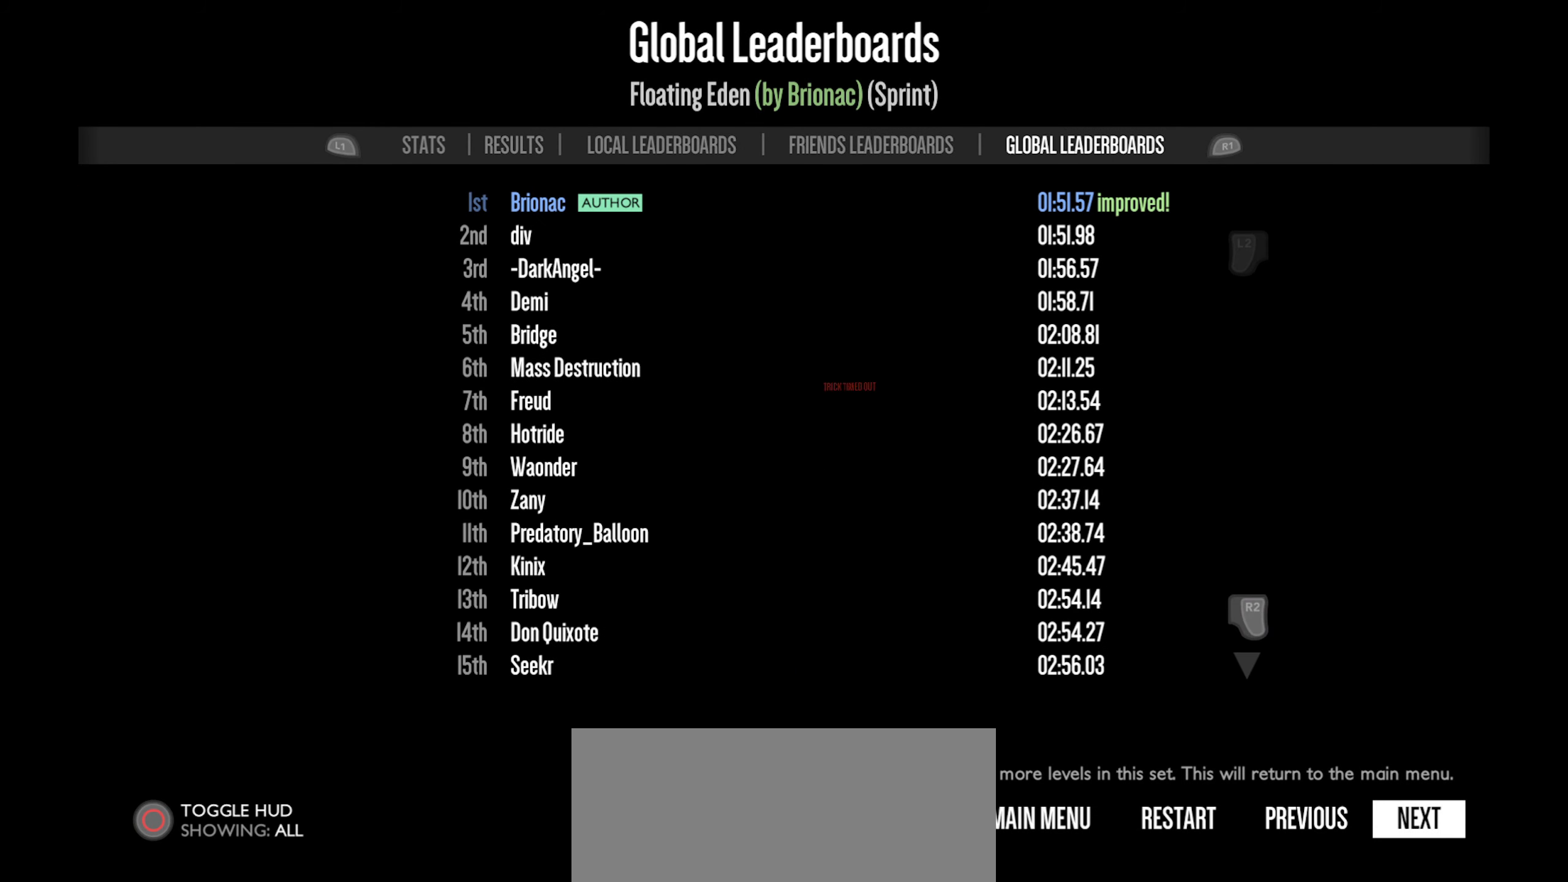
{"buttons": [], "left_stick": "center", "right_stick": "center", "events": []}
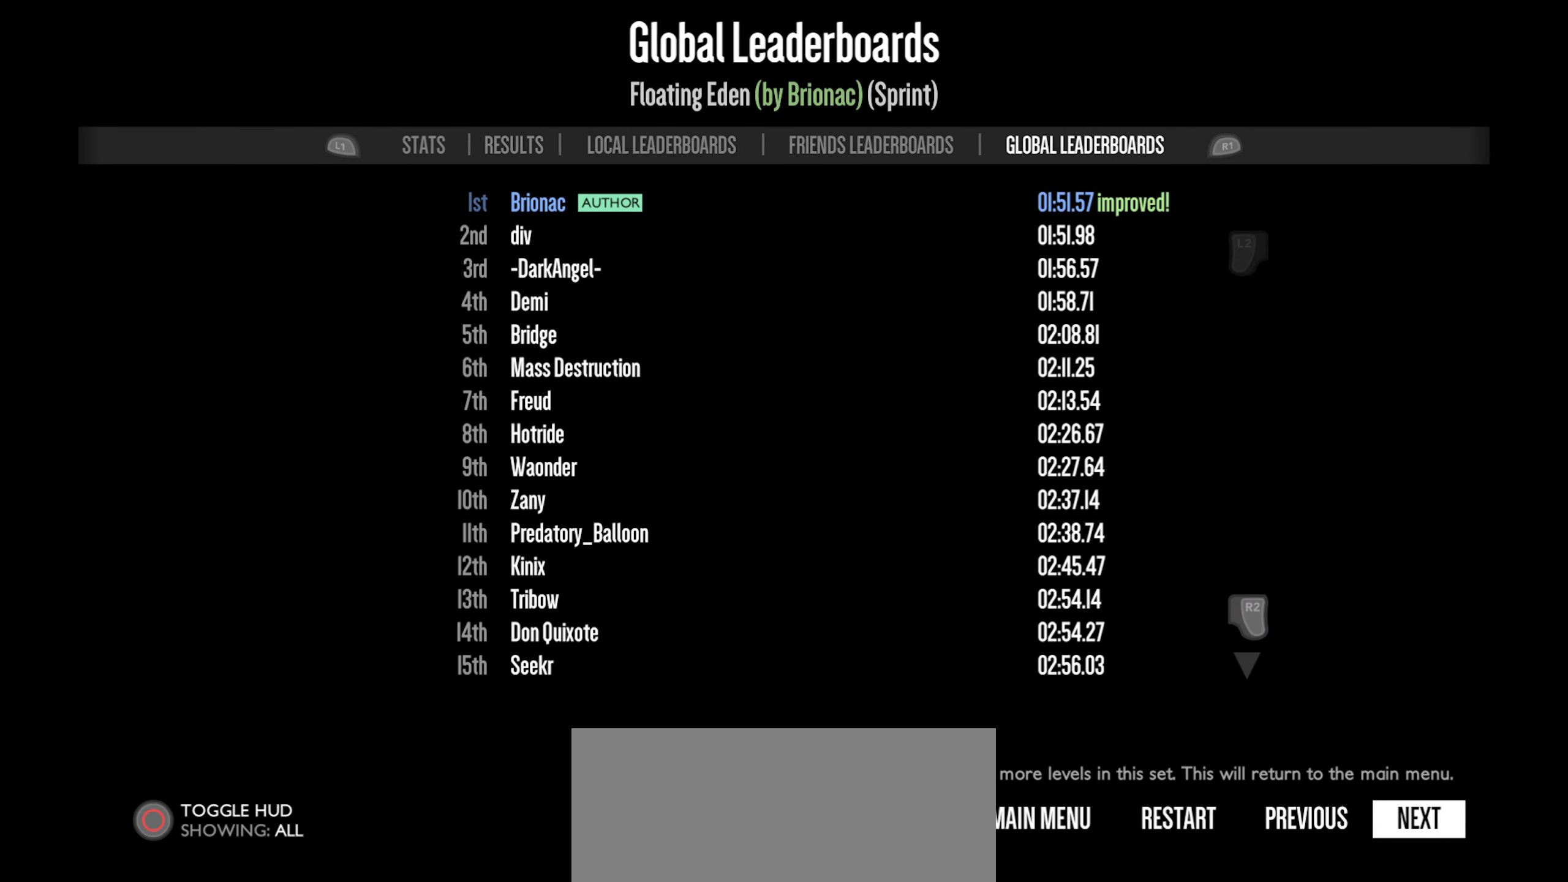
{"buttons": [], "left_stick": "center", "right_stick": "center", "events": []}
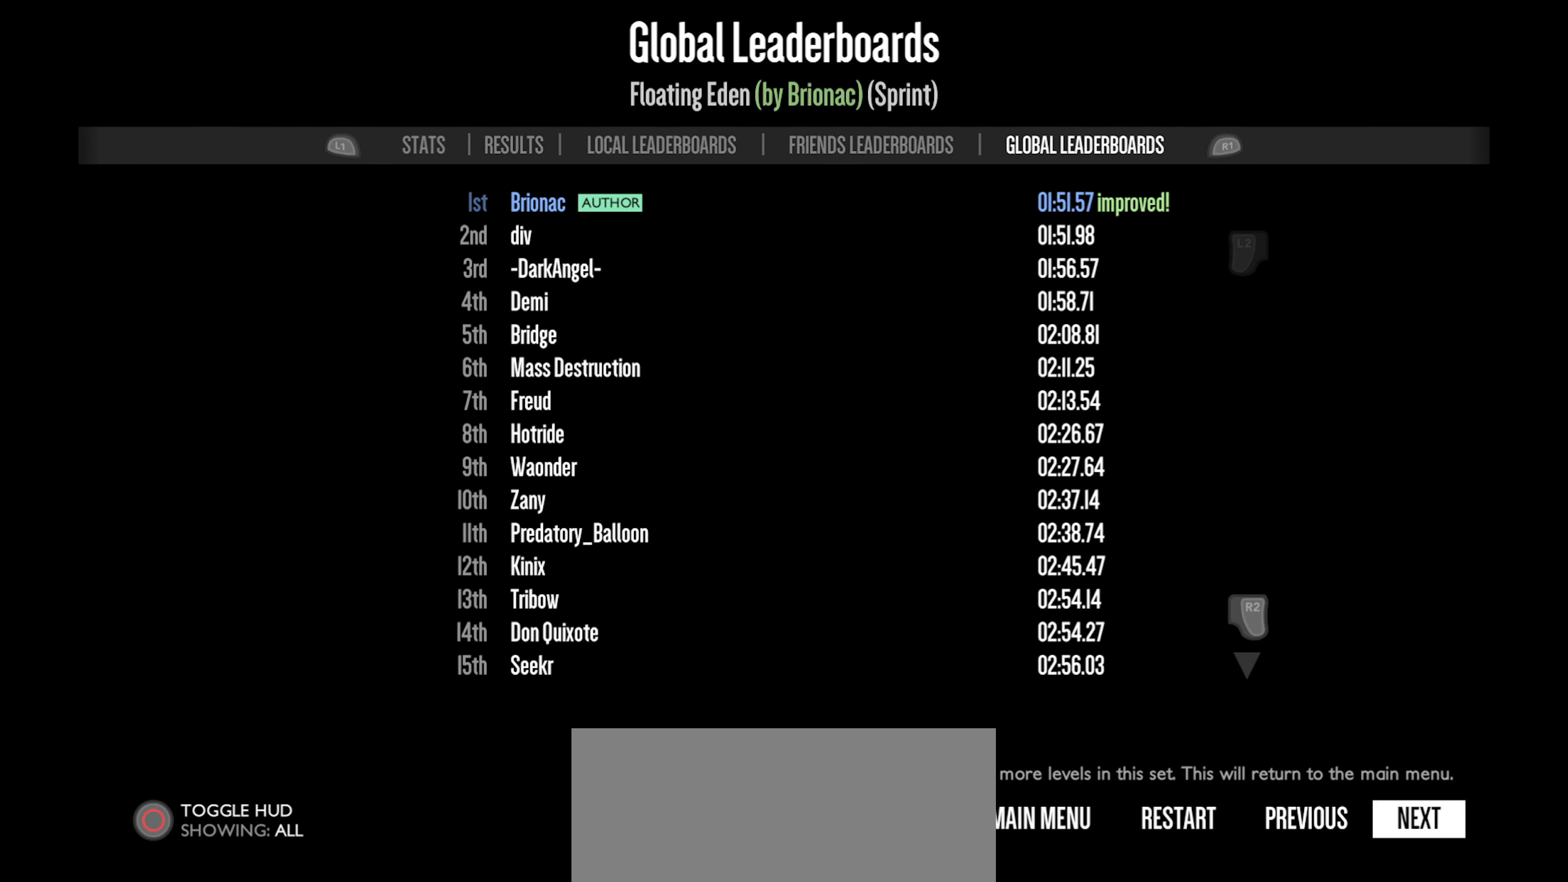
{"buttons": [], "left_stick": "center", "right_stick": "center", "events": []}
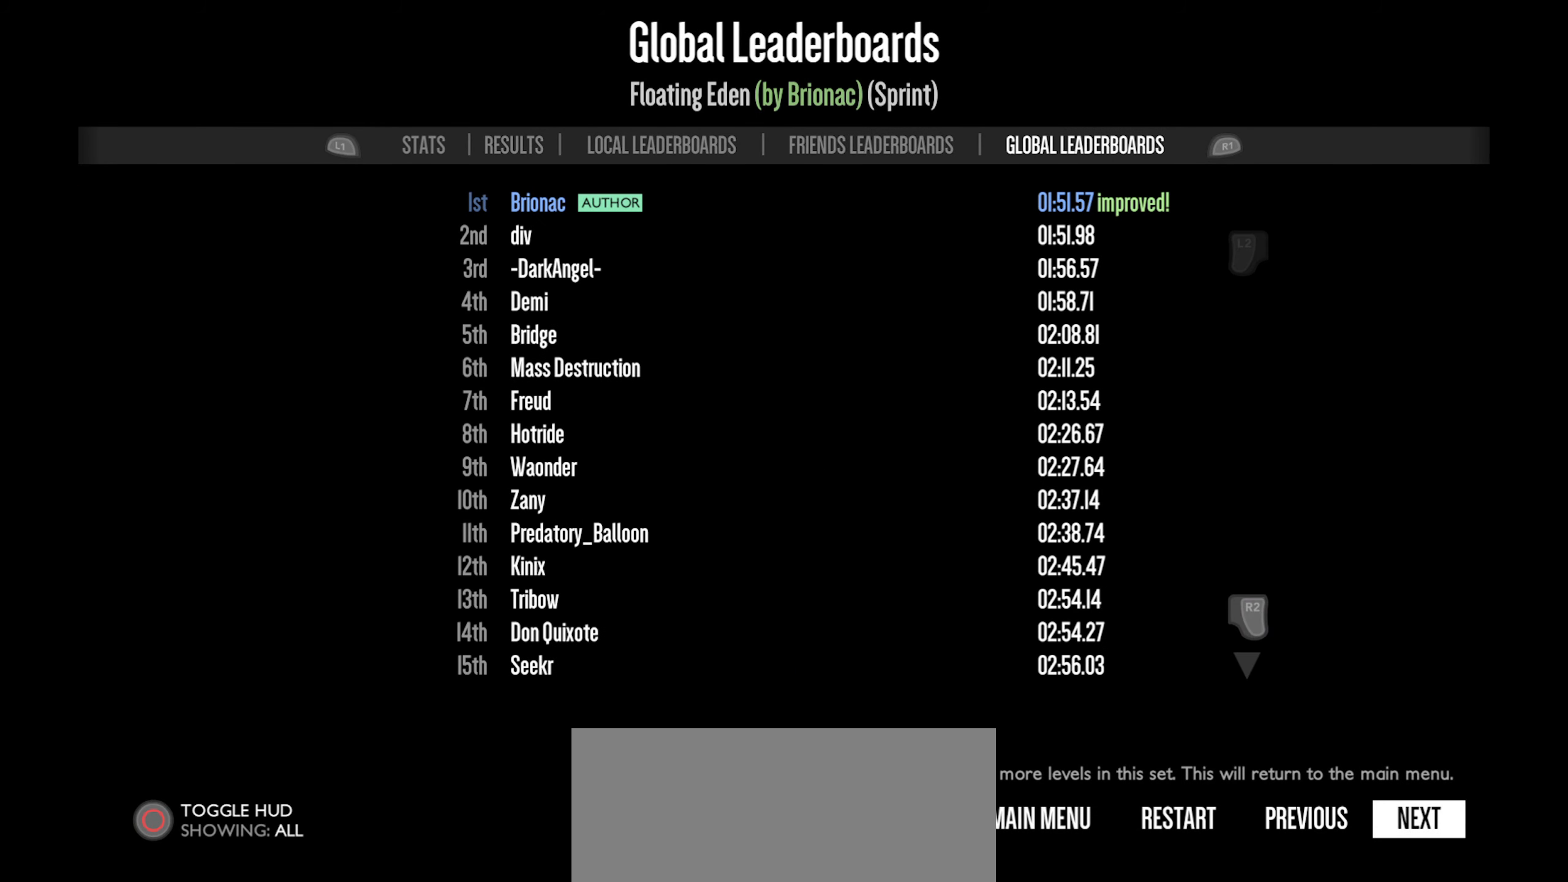
{"buttons": [], "left_stick": "center", "right_stick": "center", "events": []}
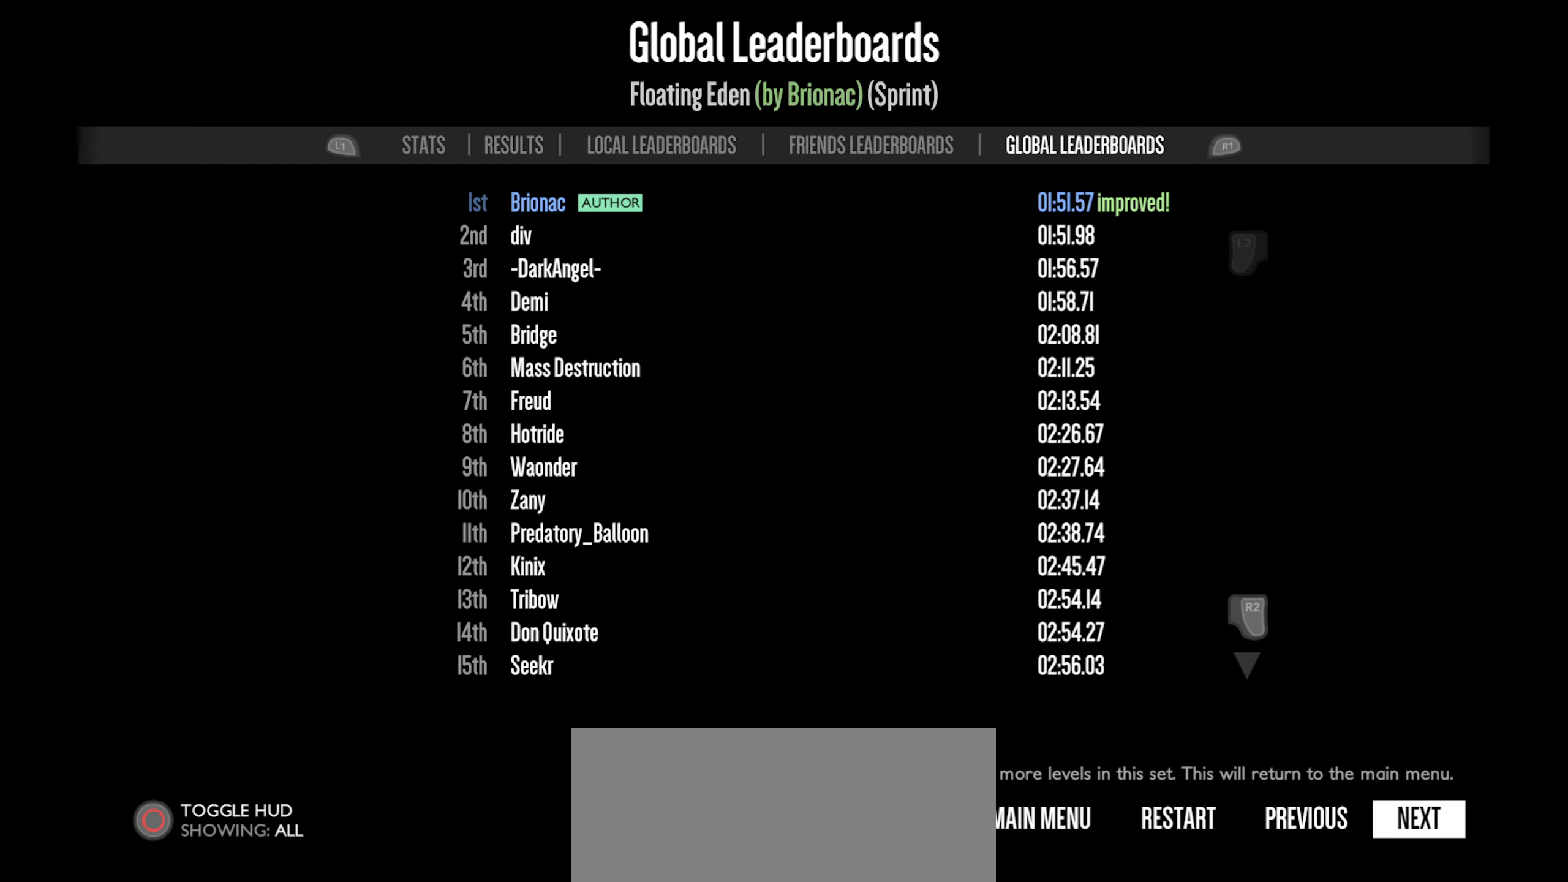
{"buttons": [], "left_stick": "center", "right_stick": "center", "events": []}